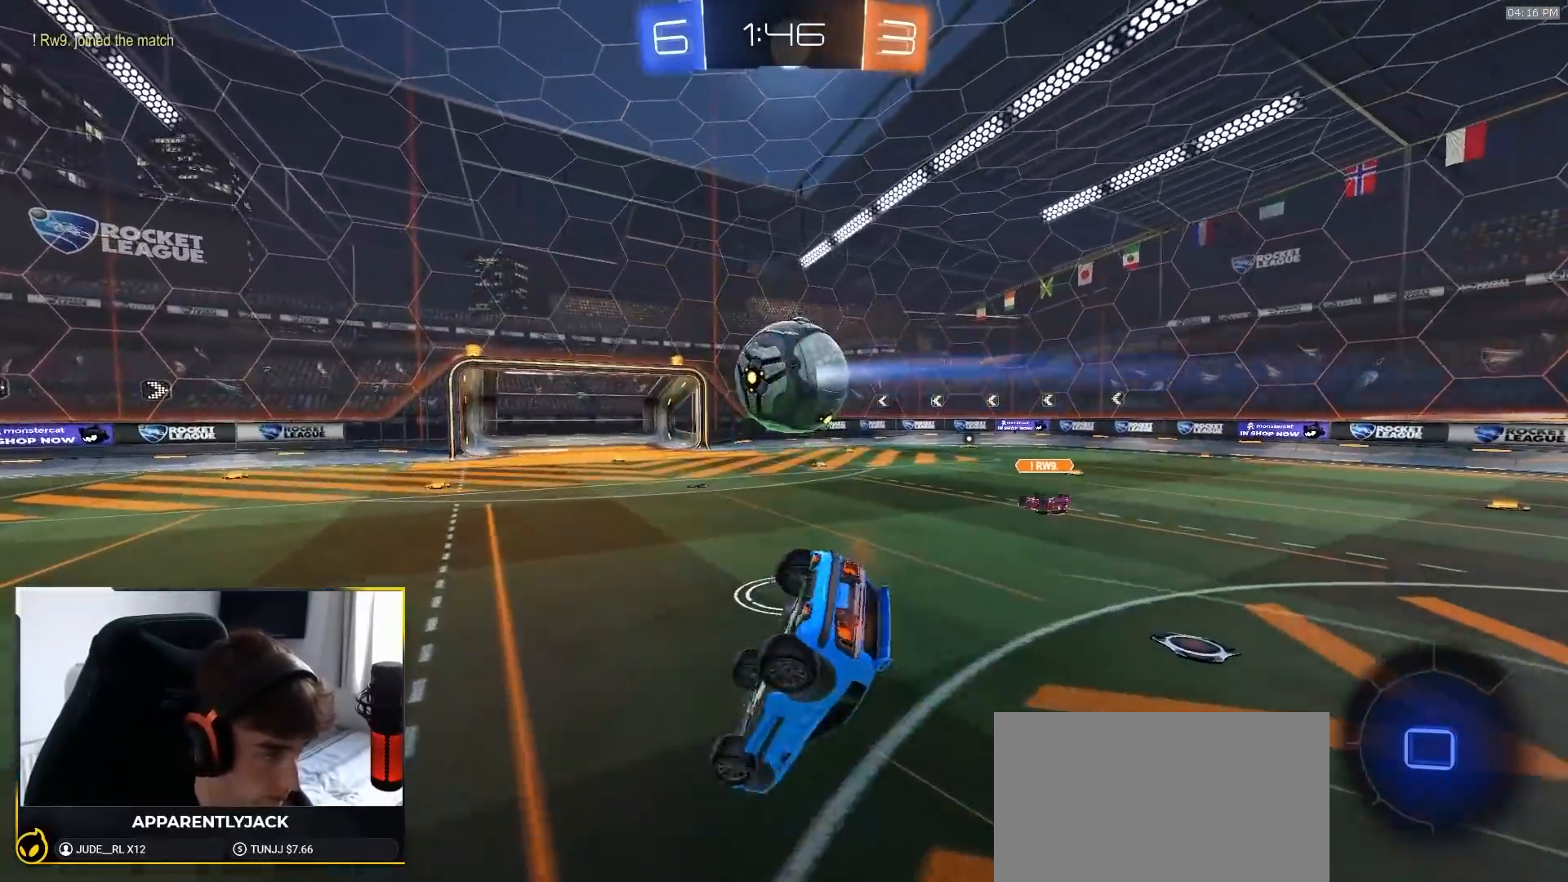
Gameplay with a controller (PlayStation layout); each line is a JSON object with the inputs held at the frame after it (dt_ms = milliseconds from this image to that frame). "events" lists button and stick changes between this image and that frame as [ms after this image, input, new state], when the widget could be followed in between. Not read: L3 R3 TOUCHPAD.
{"dt_ms": 500, "buttons": ["CIRCLE", "R2"], "left_stick": "down-right", "right_stick": "center", "events": []}
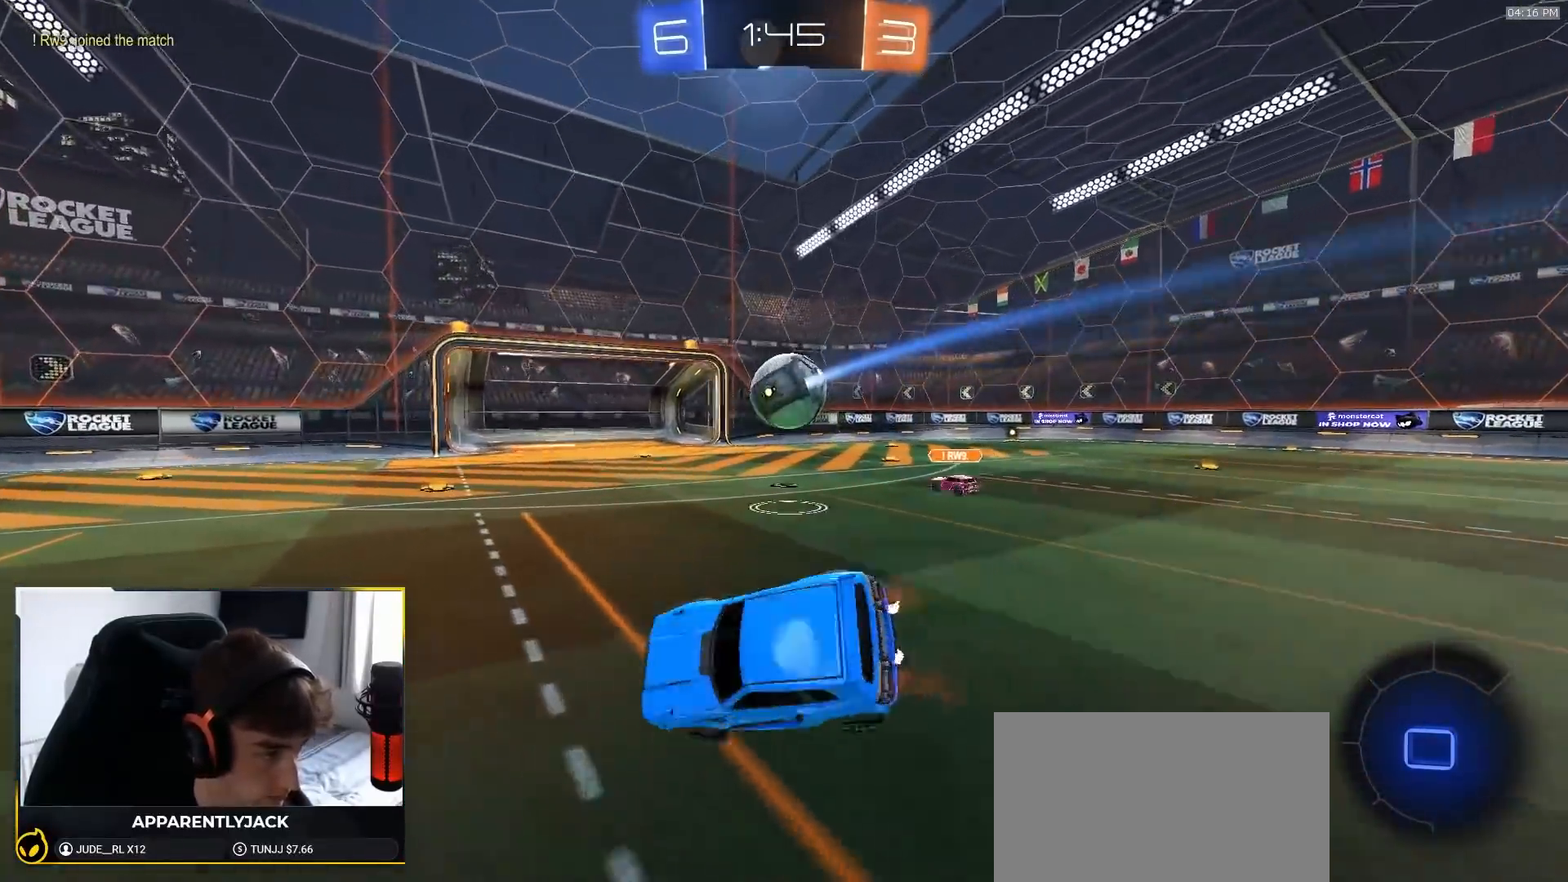
{"dt_ms": 500, "buttons": ["R2"], "left_stick": "right", "right_stick": "center", "events": [[183, "CIRCLE", "up"], [183, "left_stick", "center"], [383, "left_stick", "right"]]}
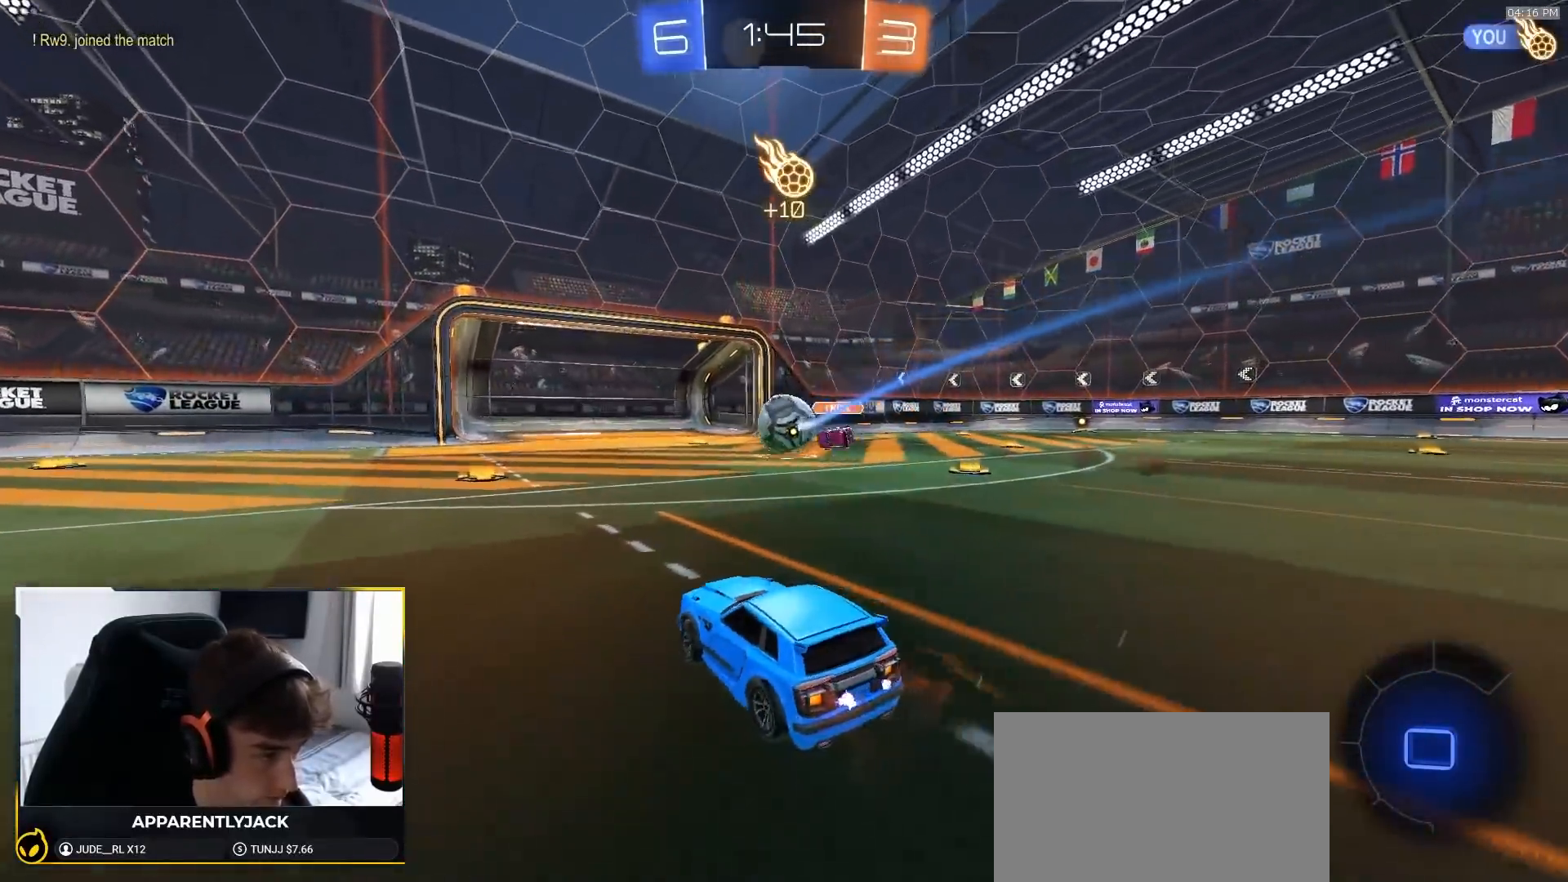
{"dt_ms": 500, "buttons": ["R2"], "left_stick": "center", "right_stick": "center", "events": [[33, "left_stick", "center"], [133, "left_stick", "down-left"], [317, "left_stick", "center"]]}
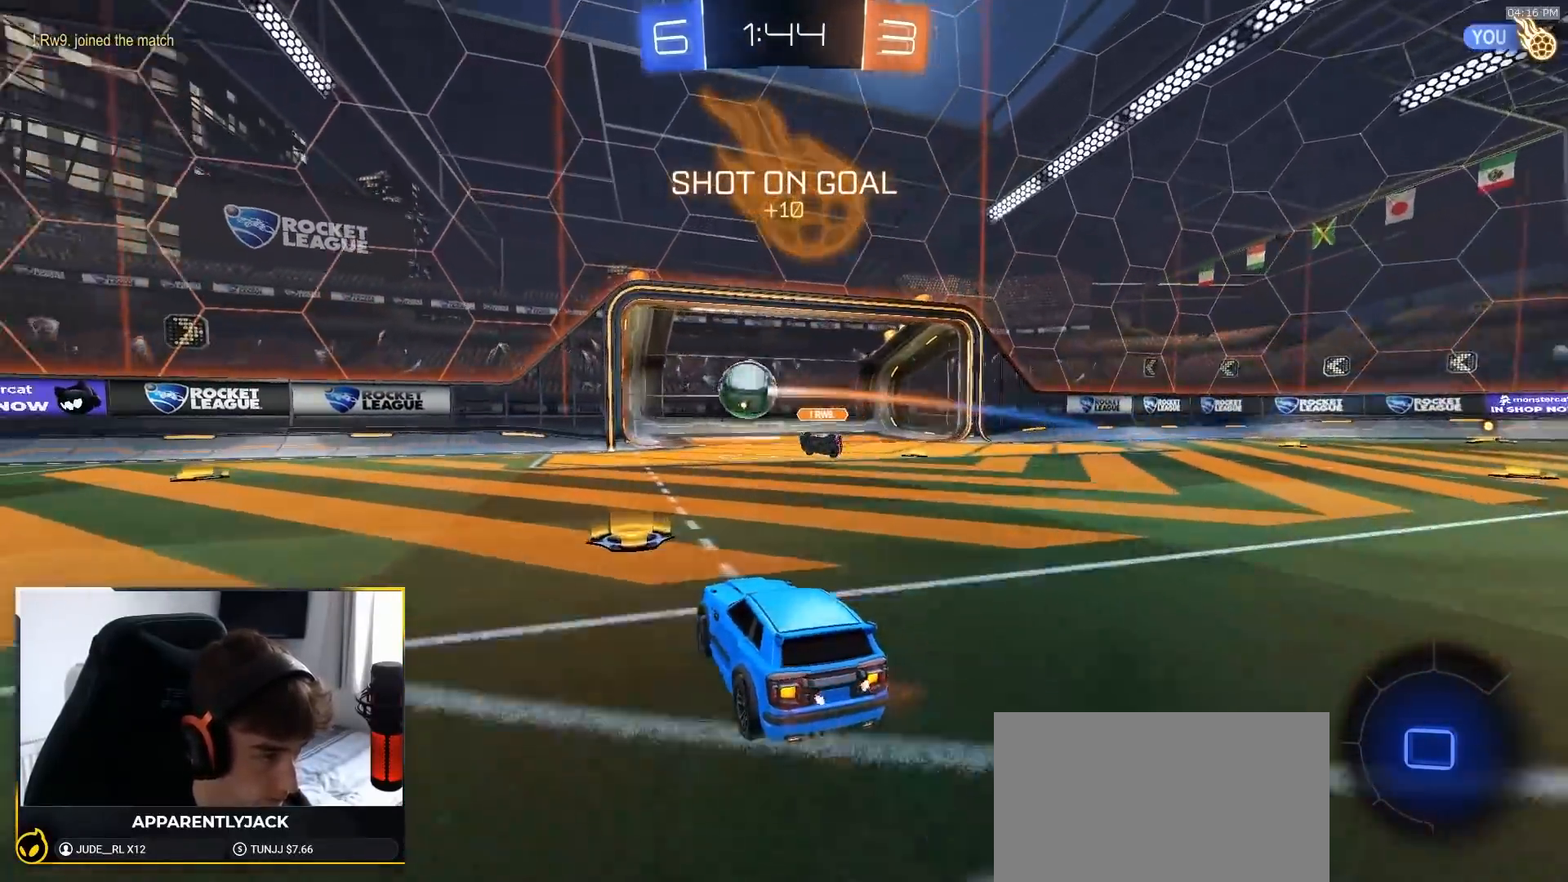
{"dt_ms": 500, "buttons": ["R2"], "left_stick": "center", "right_stick": "center", "events": [[67, "R2", "up"], [150, "L2", "down"], [150, "left_stick", "right"], [267, "L2", "up"], [267, "R2", "down"], [350, "left_stick", "center"]]}
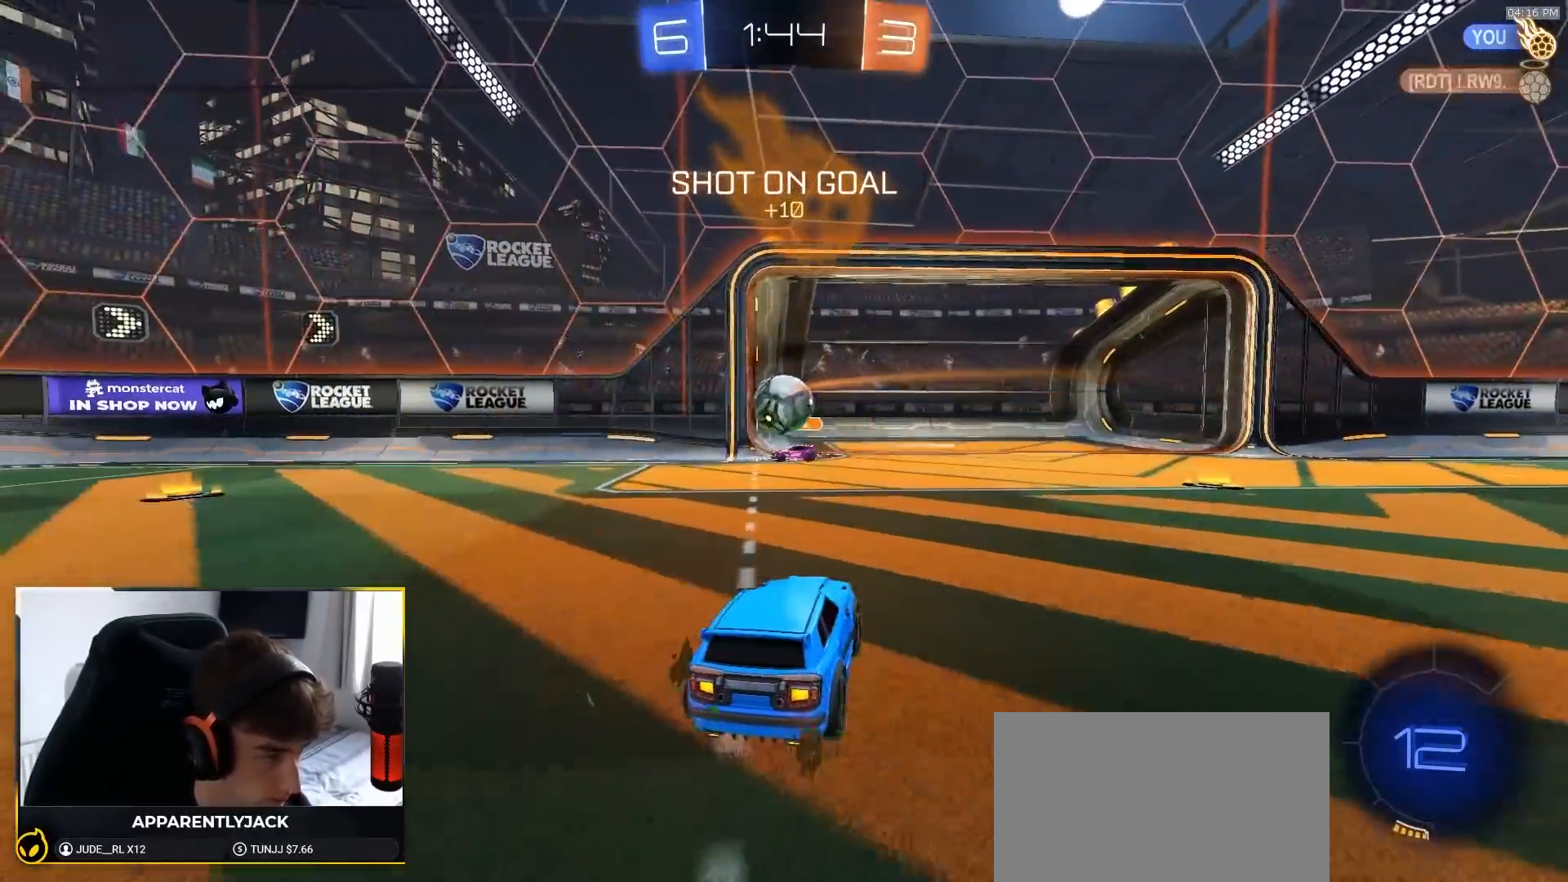
{"dt_ms": 500, "buttons": ["R2"], "left_stick": "right", "right_stick": "center", "events": [[100, "left_stick", "right"]]}
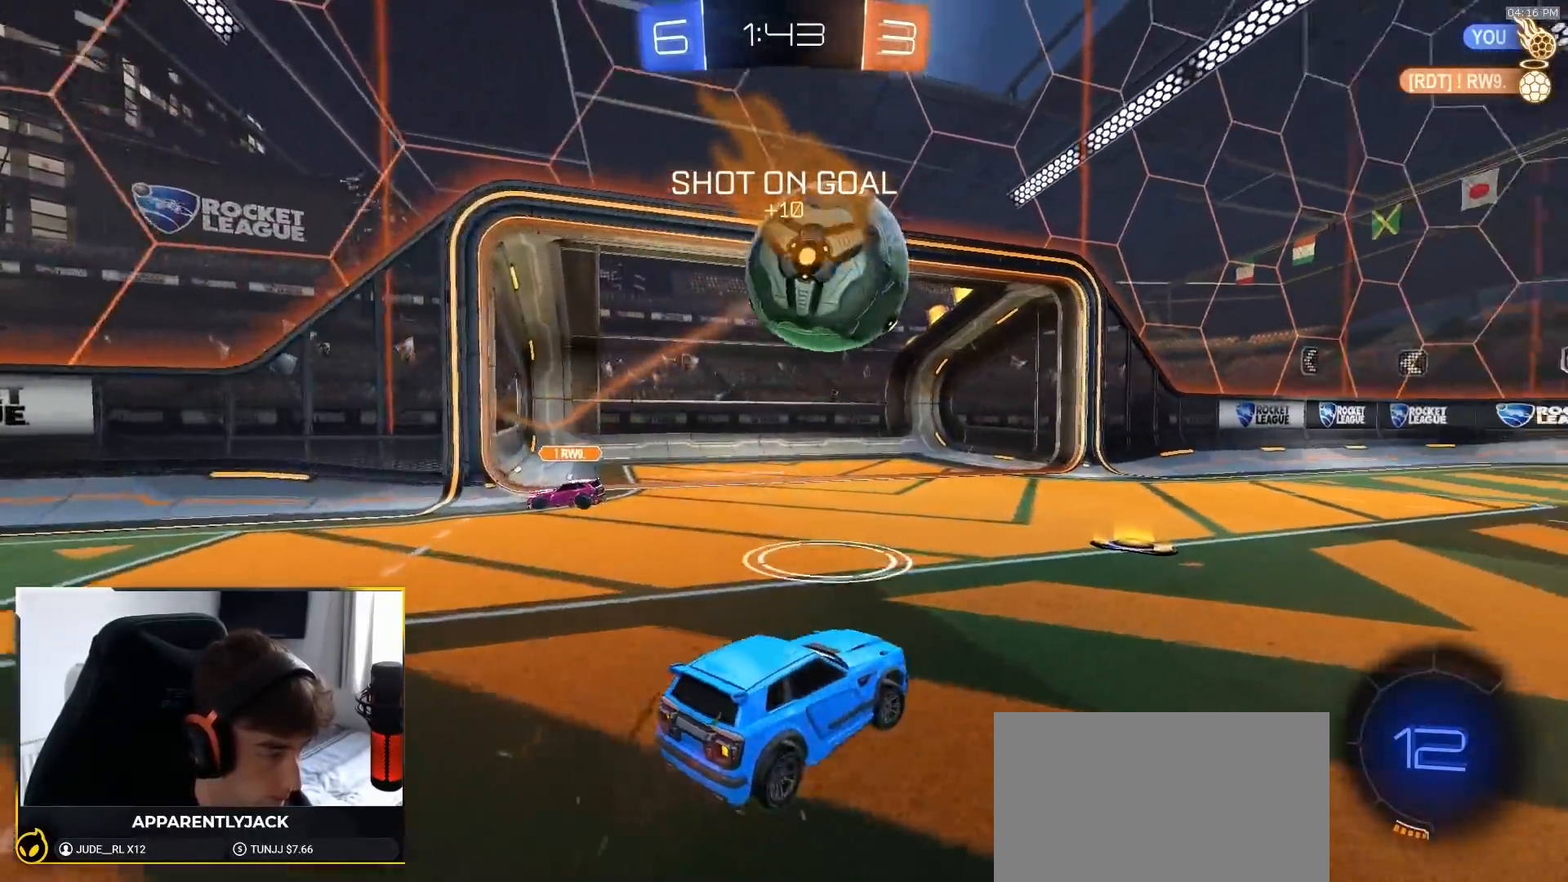
{"dt_ms": 500, "buttons": ["R2"], "left_stick": "right", "right_stick": "center", "events": [[33, "TRIANGLE", "down"], [133, "TRIANGLE", "up"]]}
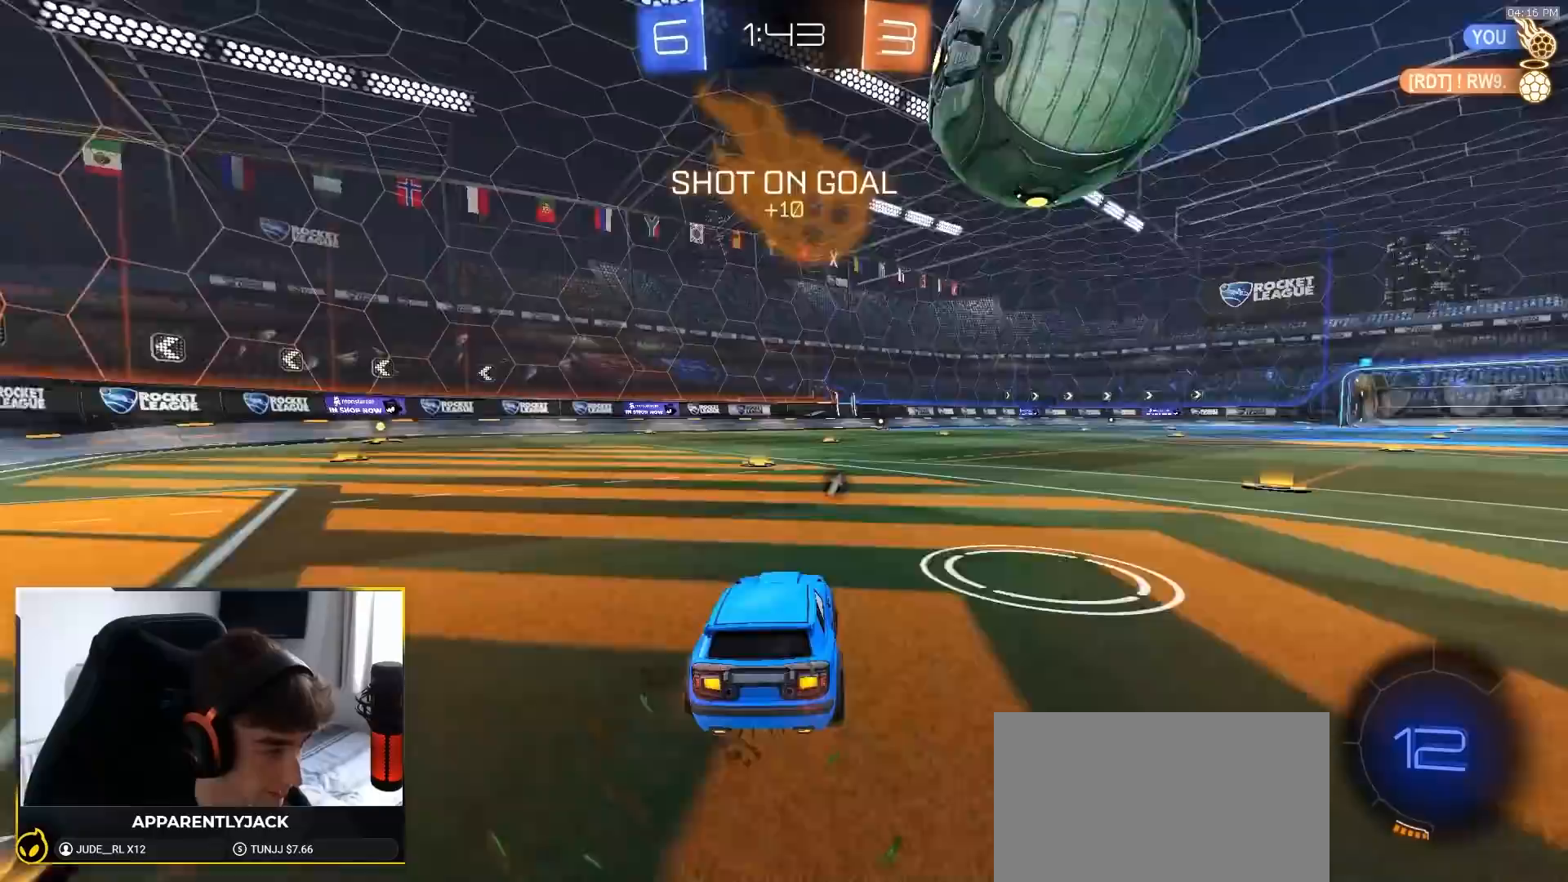
{"dt_ms": 500, "buttons": ["R1", "R2"], "left_stick": "center", "right_stick": "center", "events": [[217, "R1", "down"], [250, "left_stick", "center"]]}
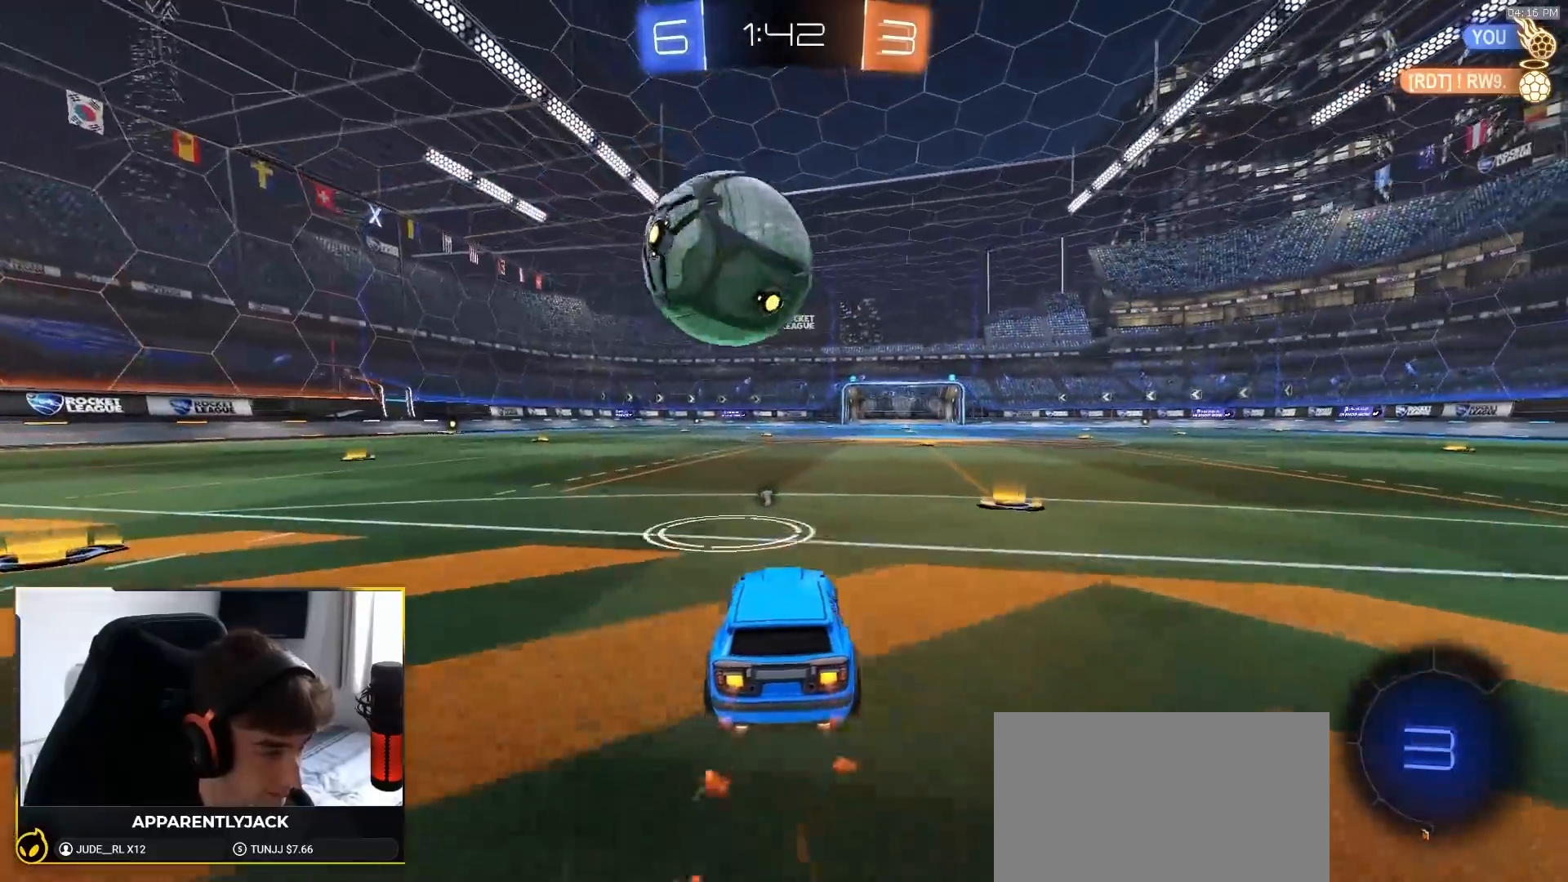
{"dt_ms": 1000, "buttons": ["L1"], "left_stick": "down-left", "right_stick": "center"}
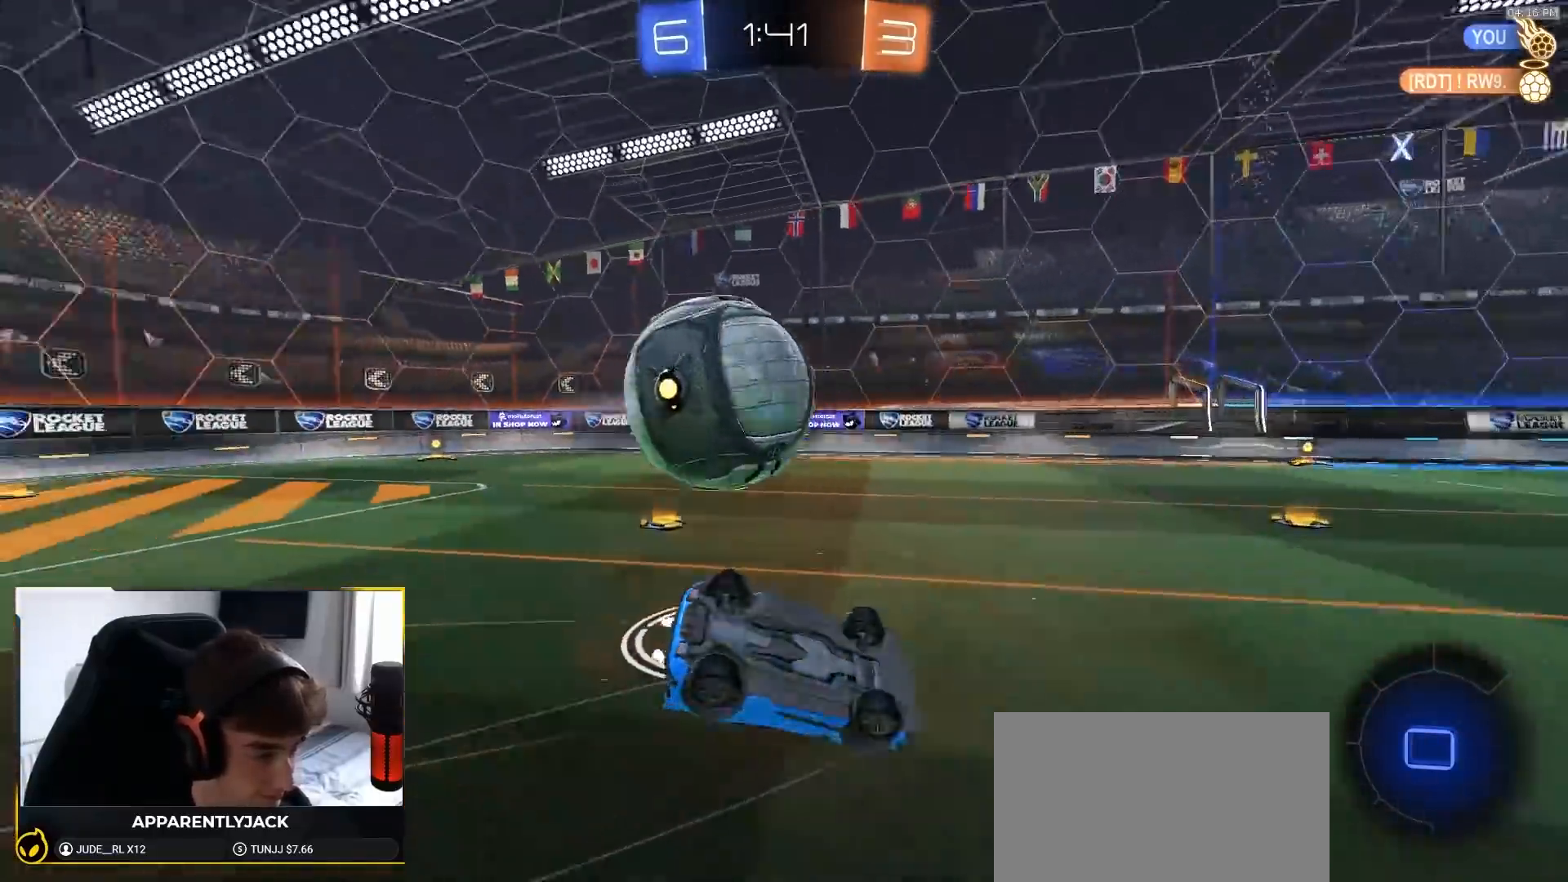
{"dt_ms": 500, "buttons": ["R1", "R2"], "left_stick": "down-left", "right_stick": "center", "events": [[167, "R2", "down"], [200, "R1", "down"], [483, "L1", "up"]]}
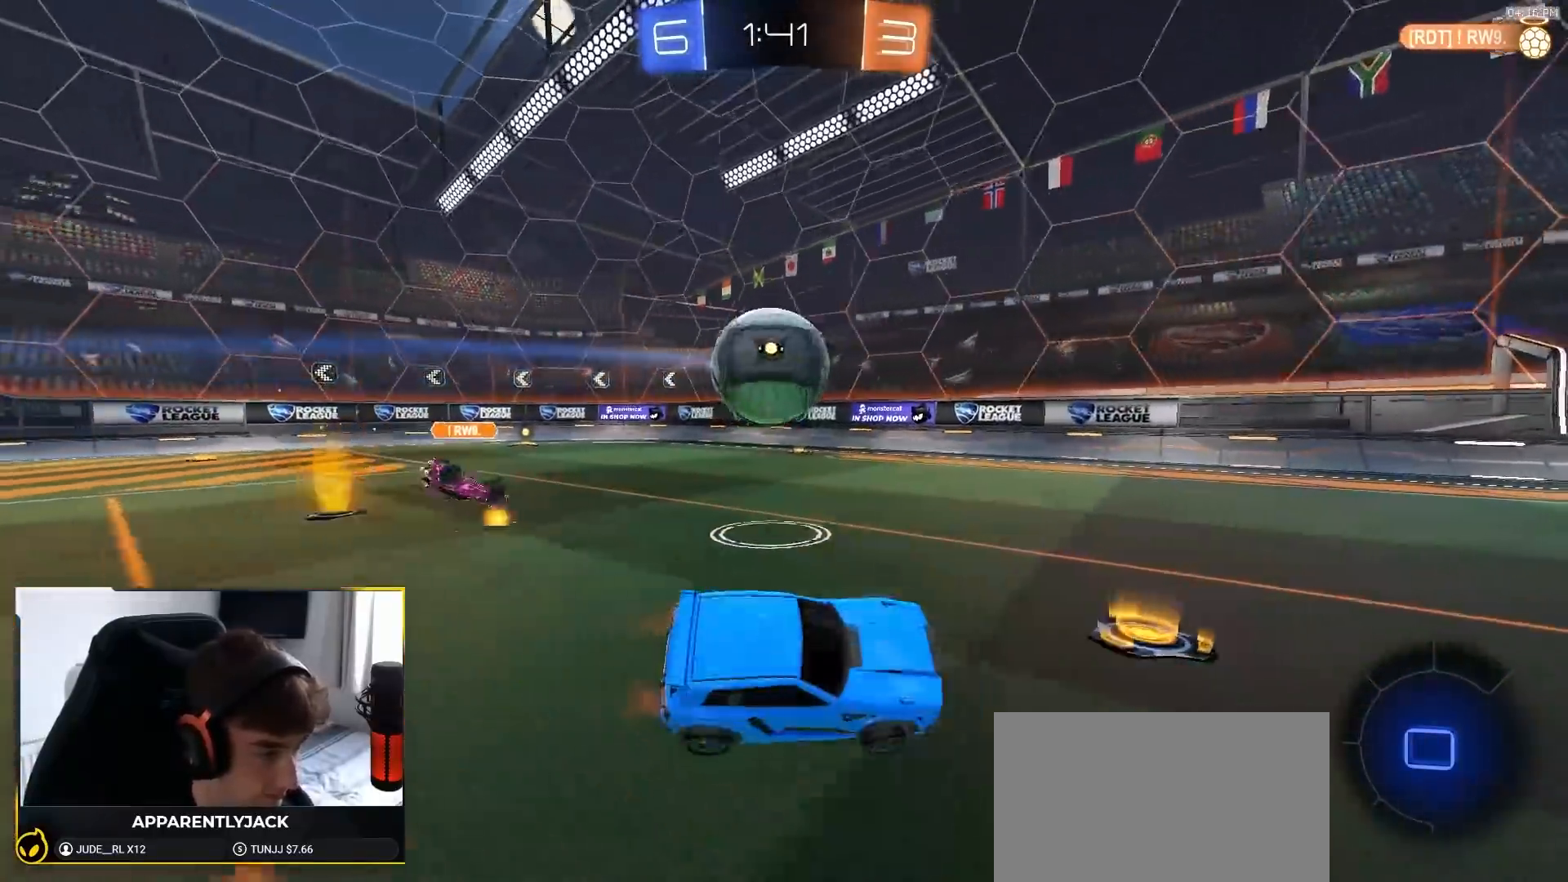
{"dt_ms": 500, "buttons": ["R1", "R2"], "left_stick": "center", "right_stick": "center", "events": [[17, "left_stick", "center"], [250, "left_stick", "down-left"], [350, "left_stick", "center"]]}
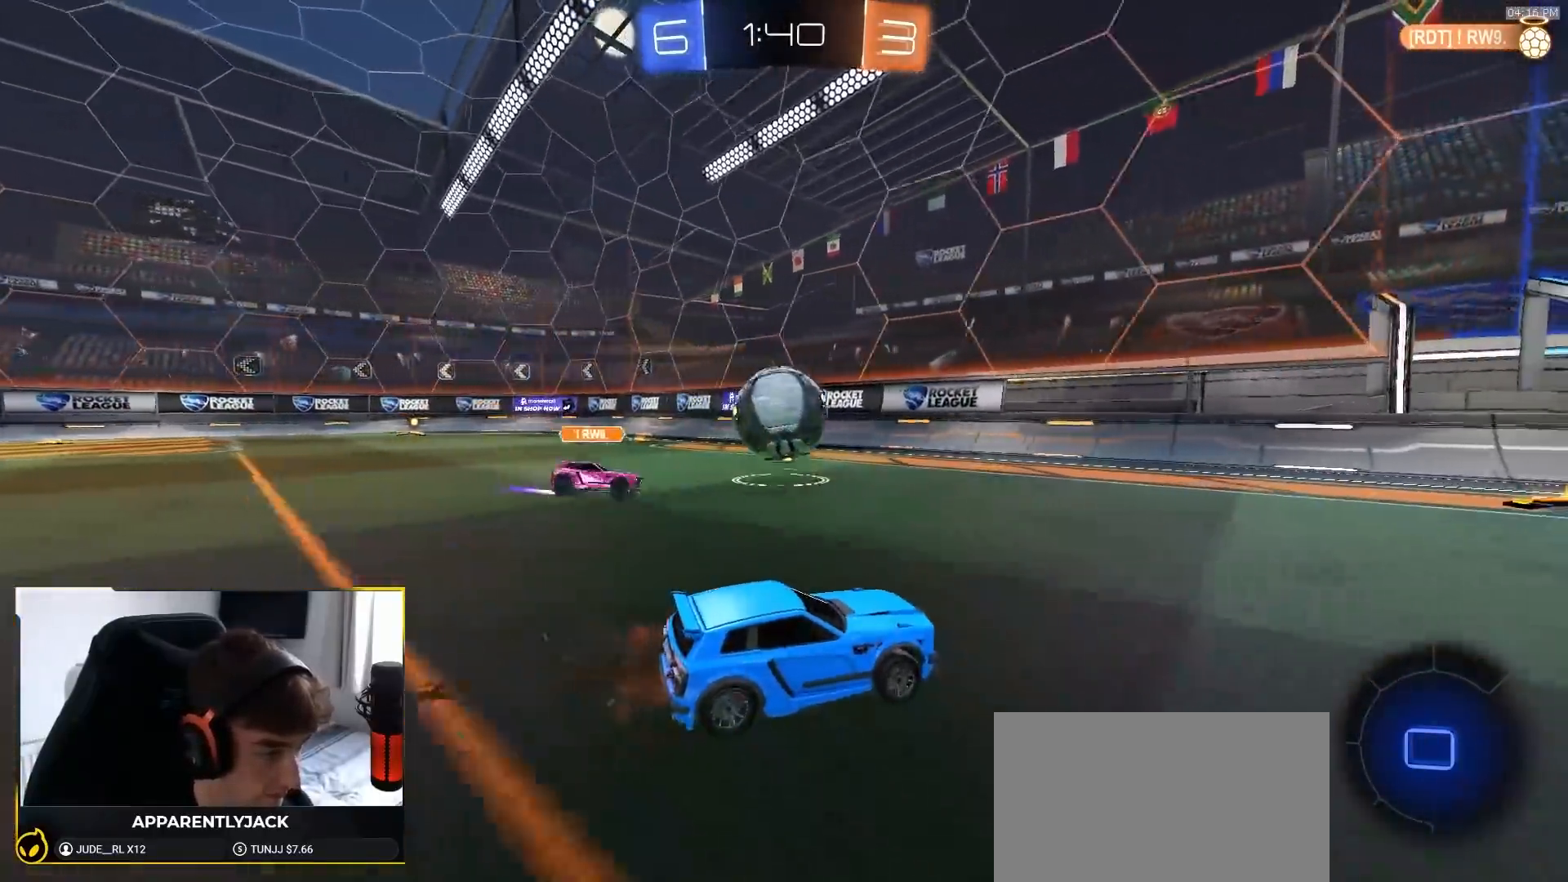
{"dt_ms": 500, "buttons": [], "left_stick": "center", "right_stick": "center"}
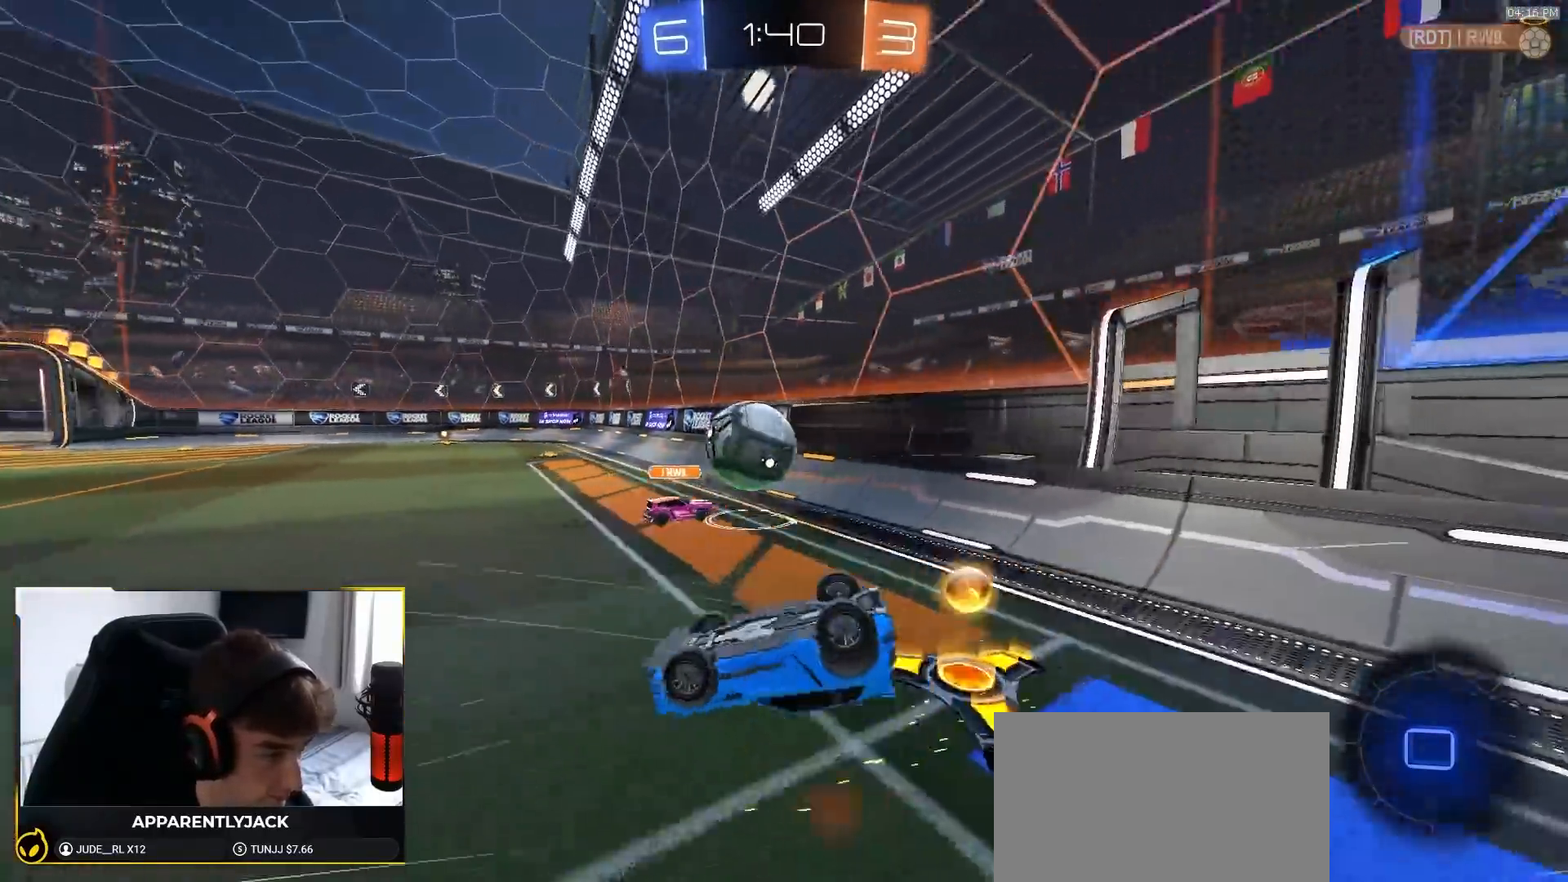
{"dt_ms": 500, "buttons": ["R2"], "left_stick": "right", "right_stick": "center", "events": [[67, "left_stick", "right"], [150, "R2", "down"]]}
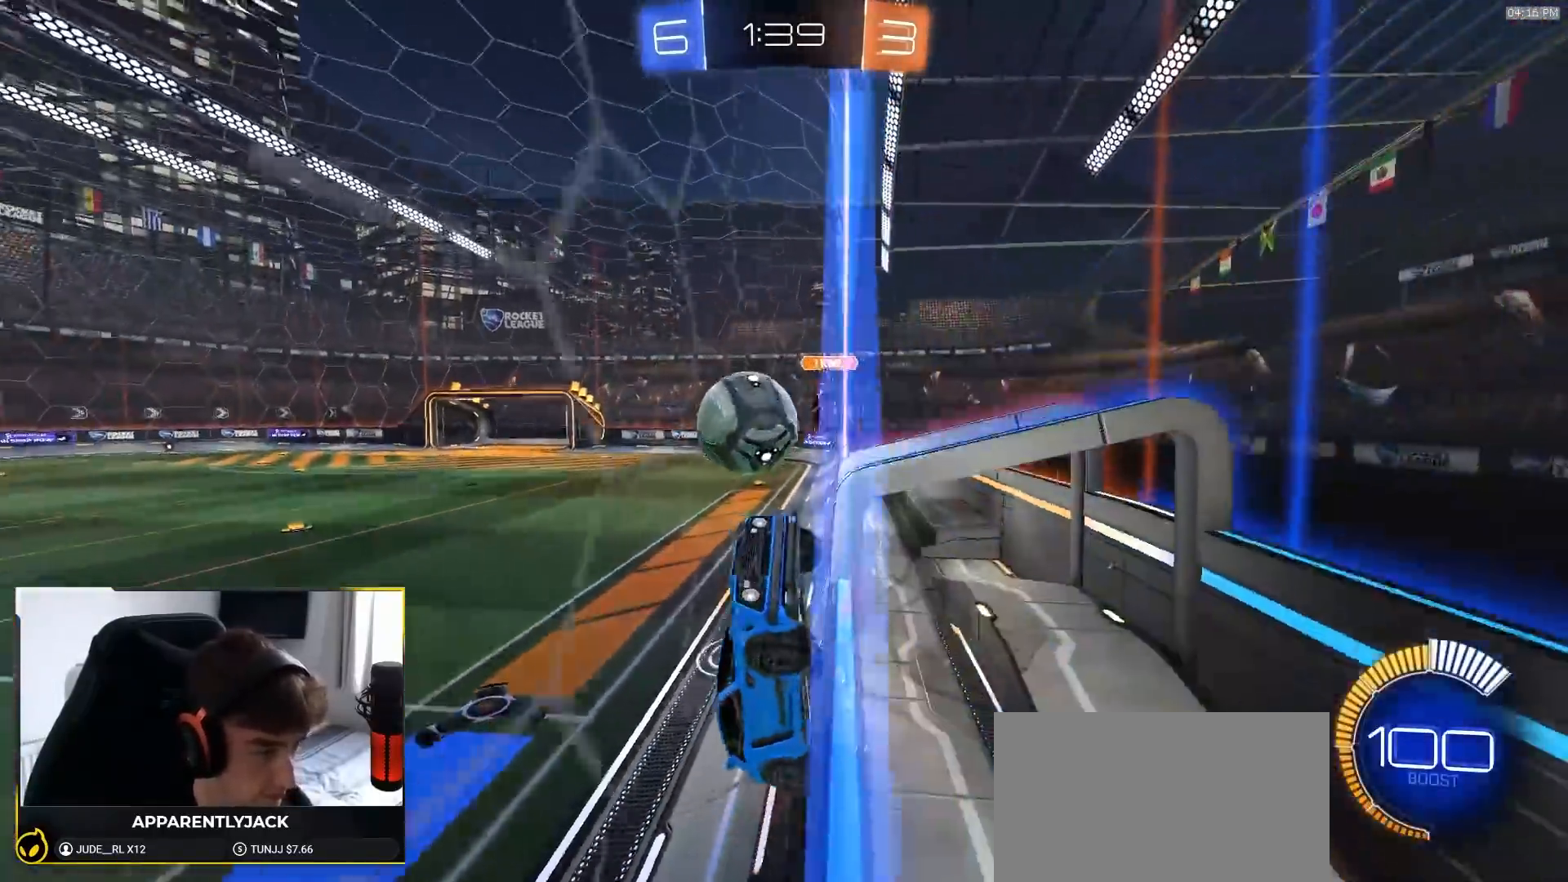
{"dt_ms": 500, "buttons": ["R2"], "left_stick": "right", "right_stick": "center", "events": []}
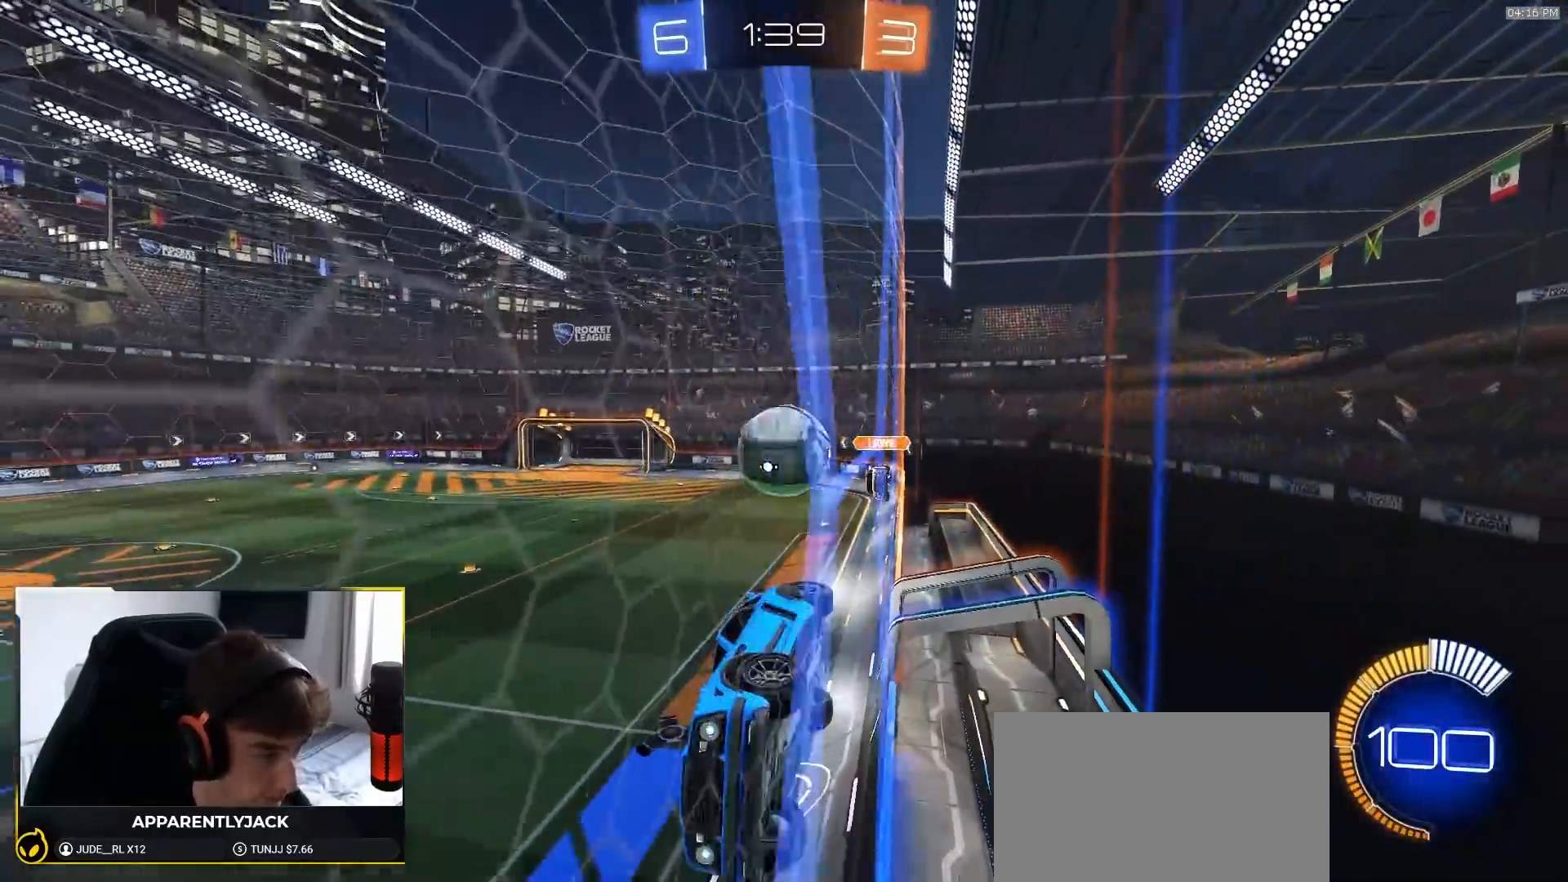
{"dt_ms": 500, "buttons": ["L1", "R2"], "left_stick": "right", "right_stick": "center", "events": [[167, "left_stick", "left"], [317, "L2", "down"], [333, "left_stick", "center"], [383, "L2", "up"], [383, "left_stick", "right"], [450, "L1", "down"]]}
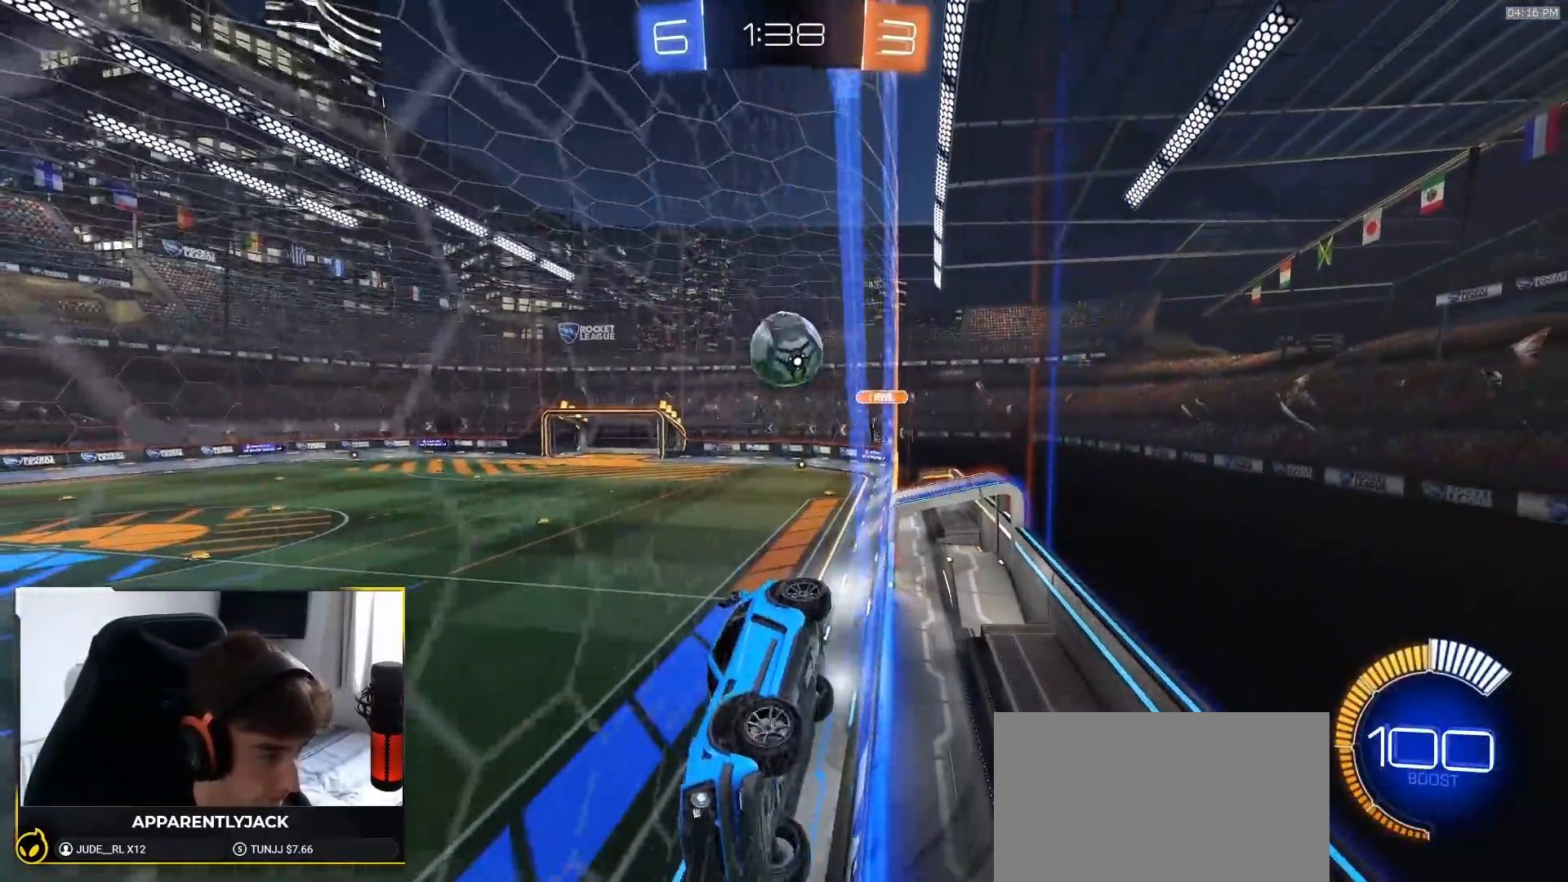
{"dt_ms": 500, "buttons": ["L2"], "left_stick": "center", "right_stick": "center", "events": [[233, "L1", "up"], [417, "L2", "down"], [417, "R2", "up"], [483, "left_stick", "center"]]}
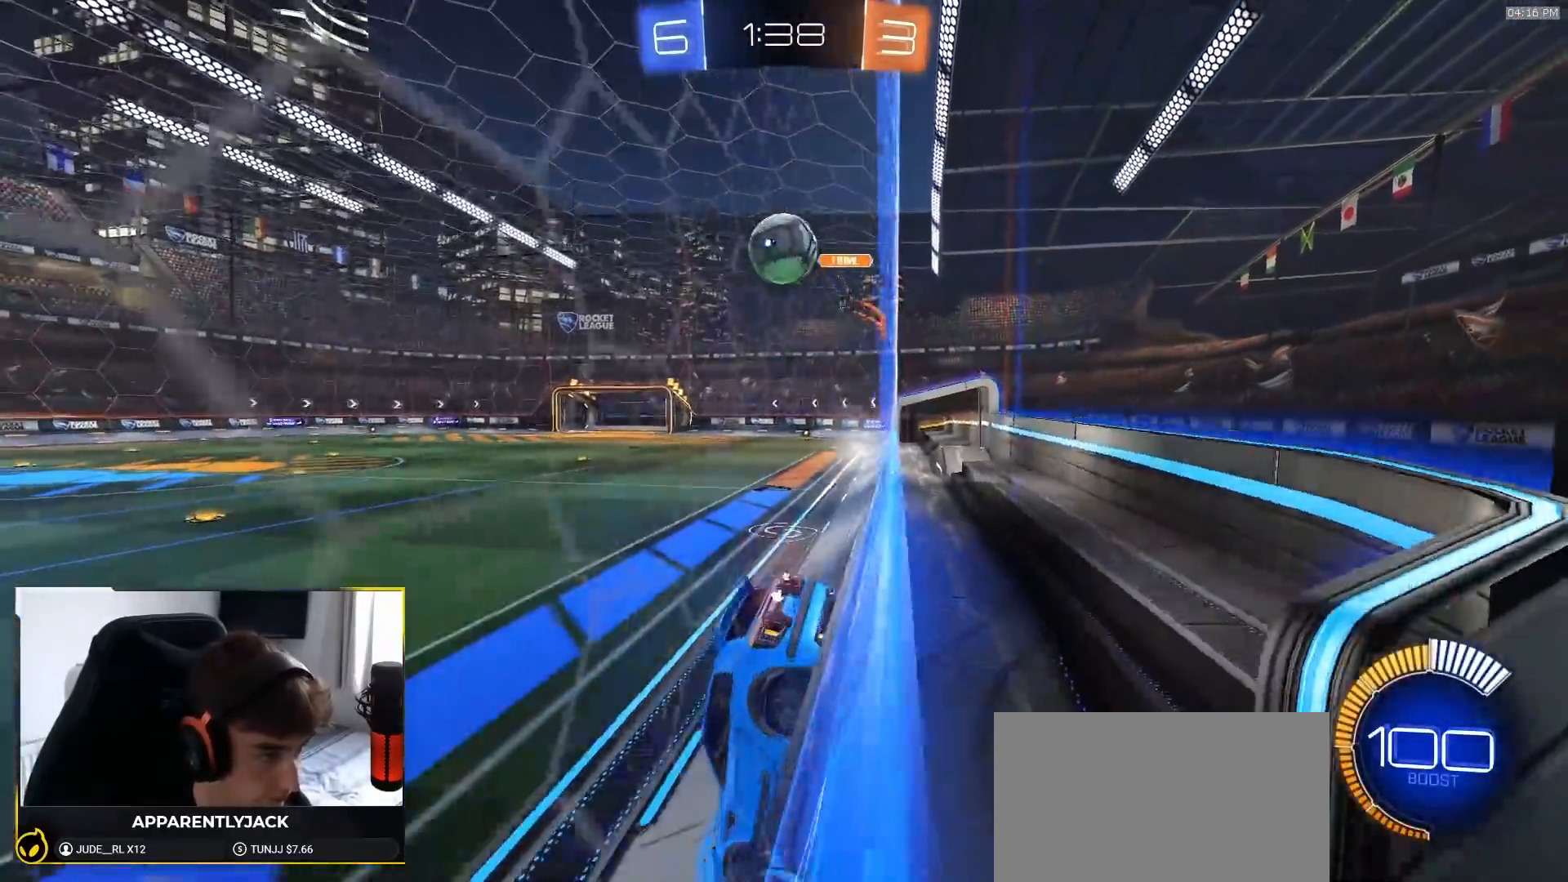
{"dt_ms": 500, "buttons": ["CROSS", "R1", "R2"], "left_stick": "center", "right_stick": "center", "events": [[33, "left_stick", "left"], [83, "L2", "up"], [83, "R2", "down"], [200, "R1", "down"], [417, "left_stick", "center"], [483, "CROSS", "down"]]}
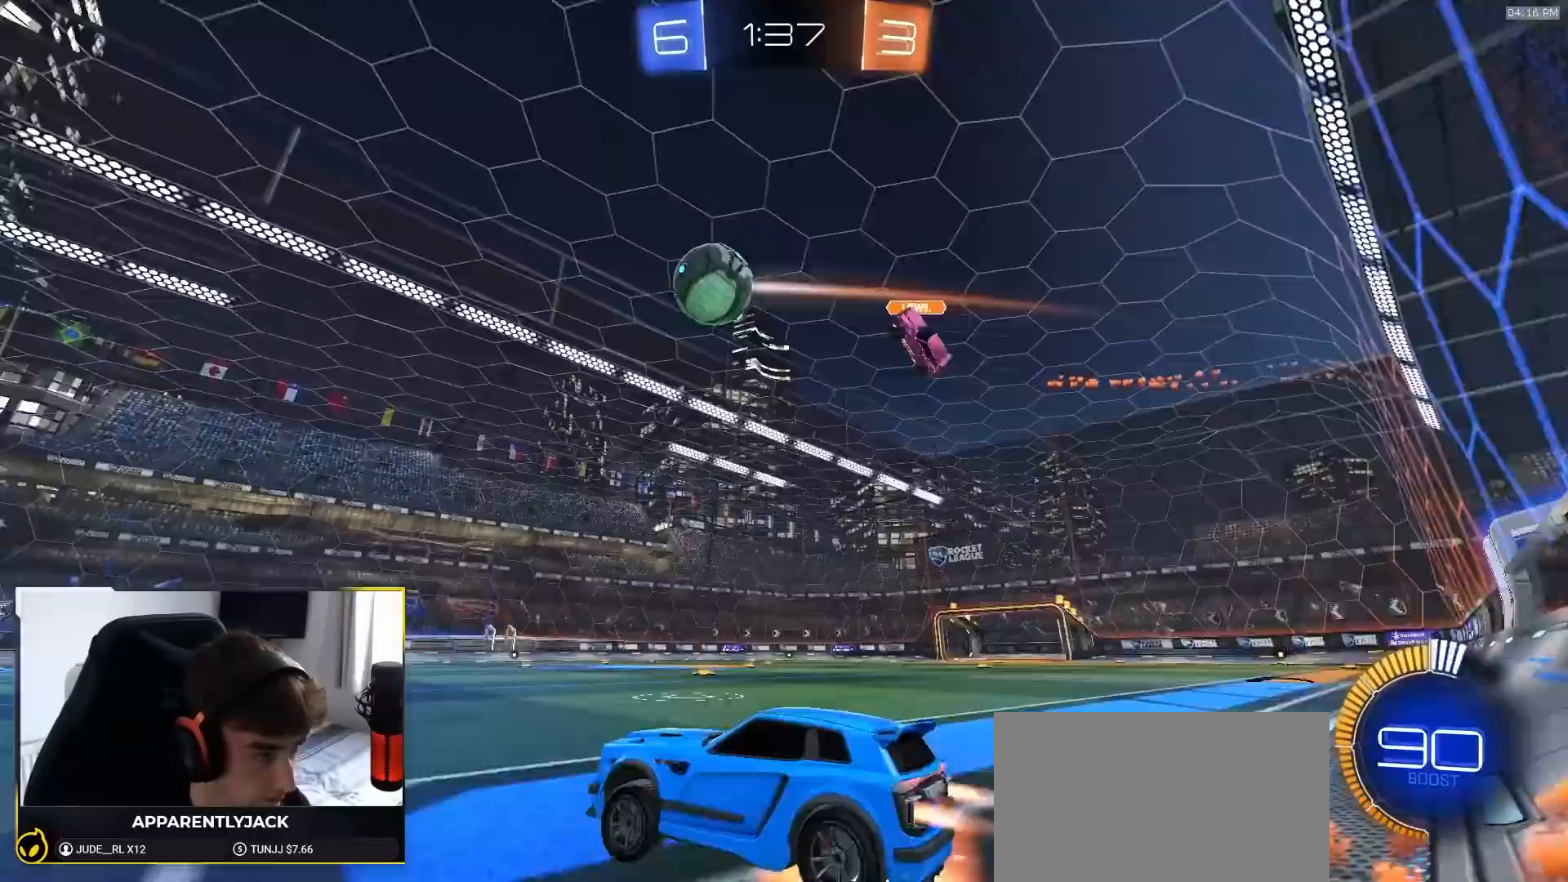
{"dt_ms": 500, "buttons": ["L1", "R1", "R2"], "left_stick": "down-left", "right_stick": "center", "events": [[17, "L1", "down"], [17, "left_stick", "up-left"], [33, "CROSS", "up"], [67, "CROSS", "down"], [133, "CROSS", "up"], [133, "left_stick", "down"], [200, "left_stick", "down-left"], [267, "TRIANGLE", "down"], [433, "TRIANGLE", "up"]]}
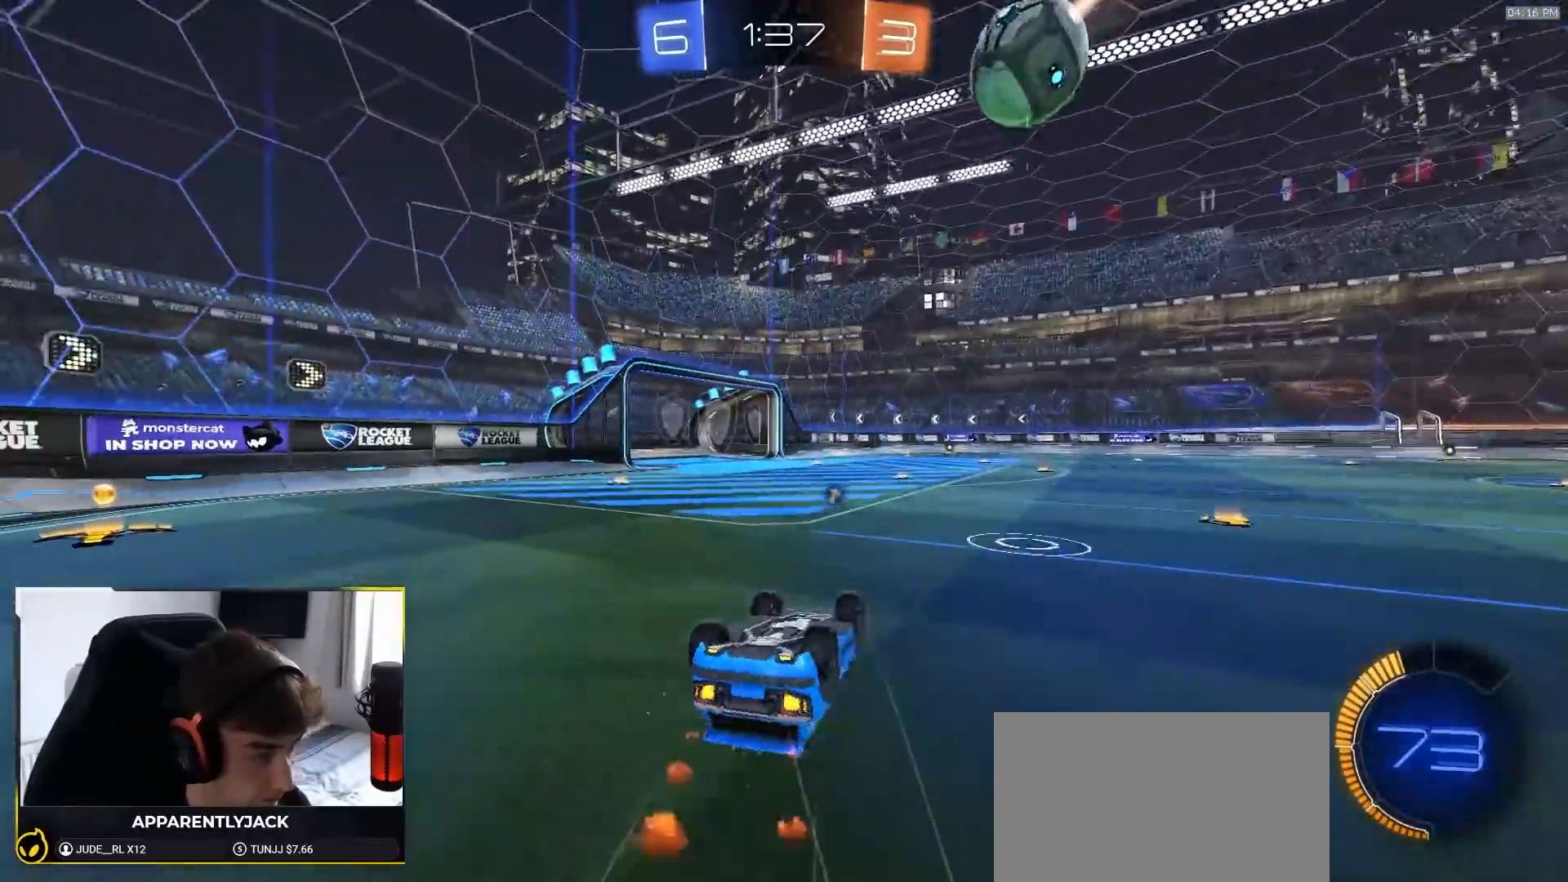
{"dt_ms": 500, "buttons": ["TRIANGLE", "R1", "R2"], "left_stick": "center", "right_stick": "center", "events": [[383, "L1", "up"], [383, "left_stick", "center"], [467, "TRIANGLE", "down"]]}
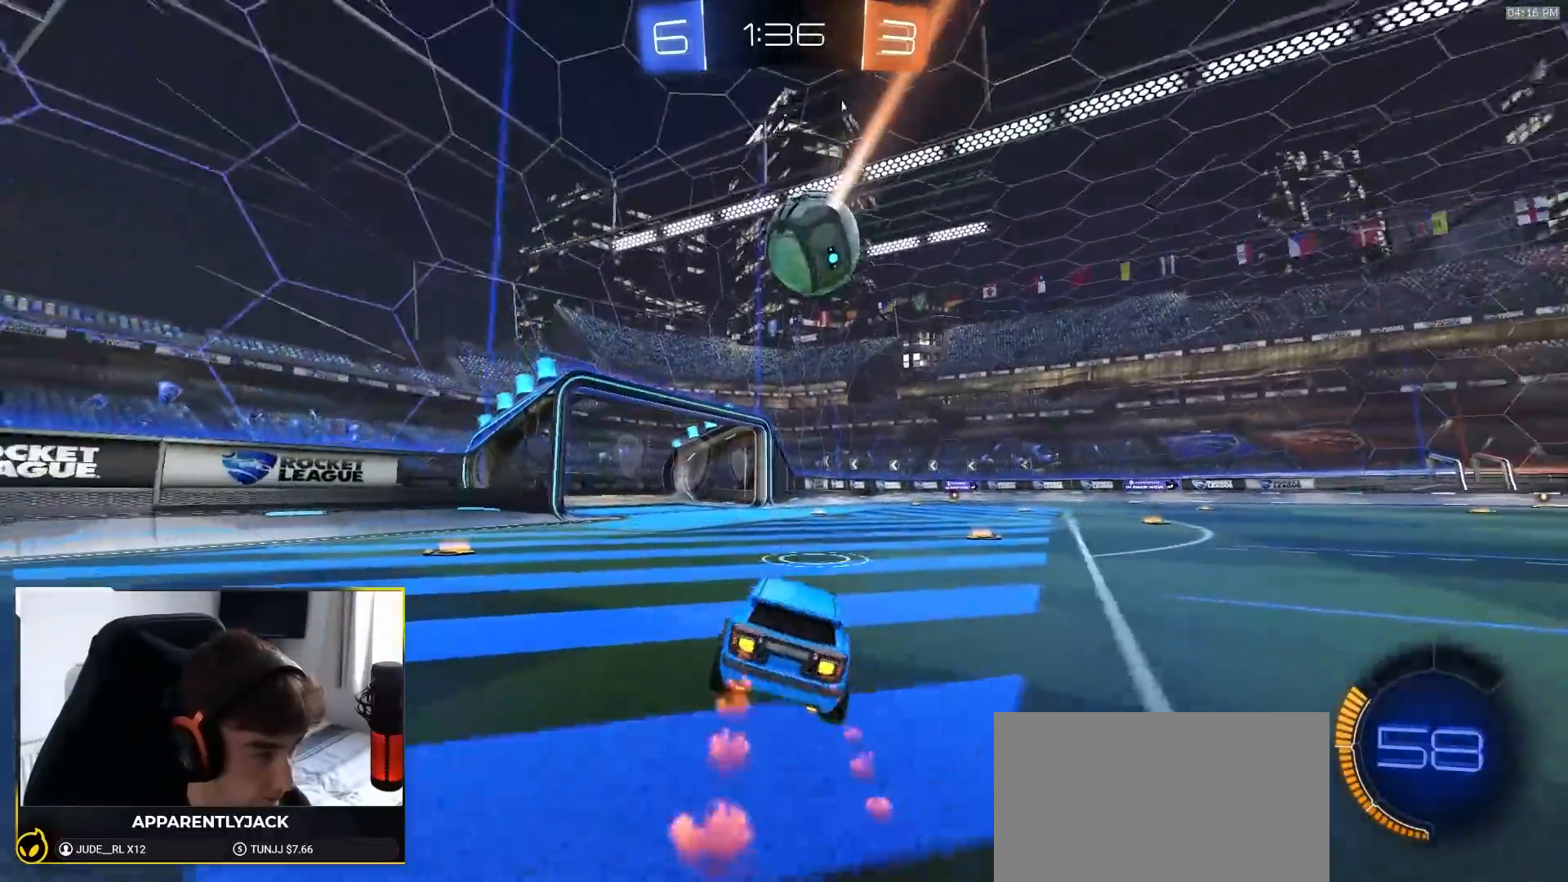
{"dt_ms": 500, "buttons": ["R2"], "left_stick": "right", "right_stick": "center", "events": [[17, "left_stick", "left"], [67, "TRIANGLE", "up"], [150, "left_stick", "right"], [283, "R1", "up"]]}
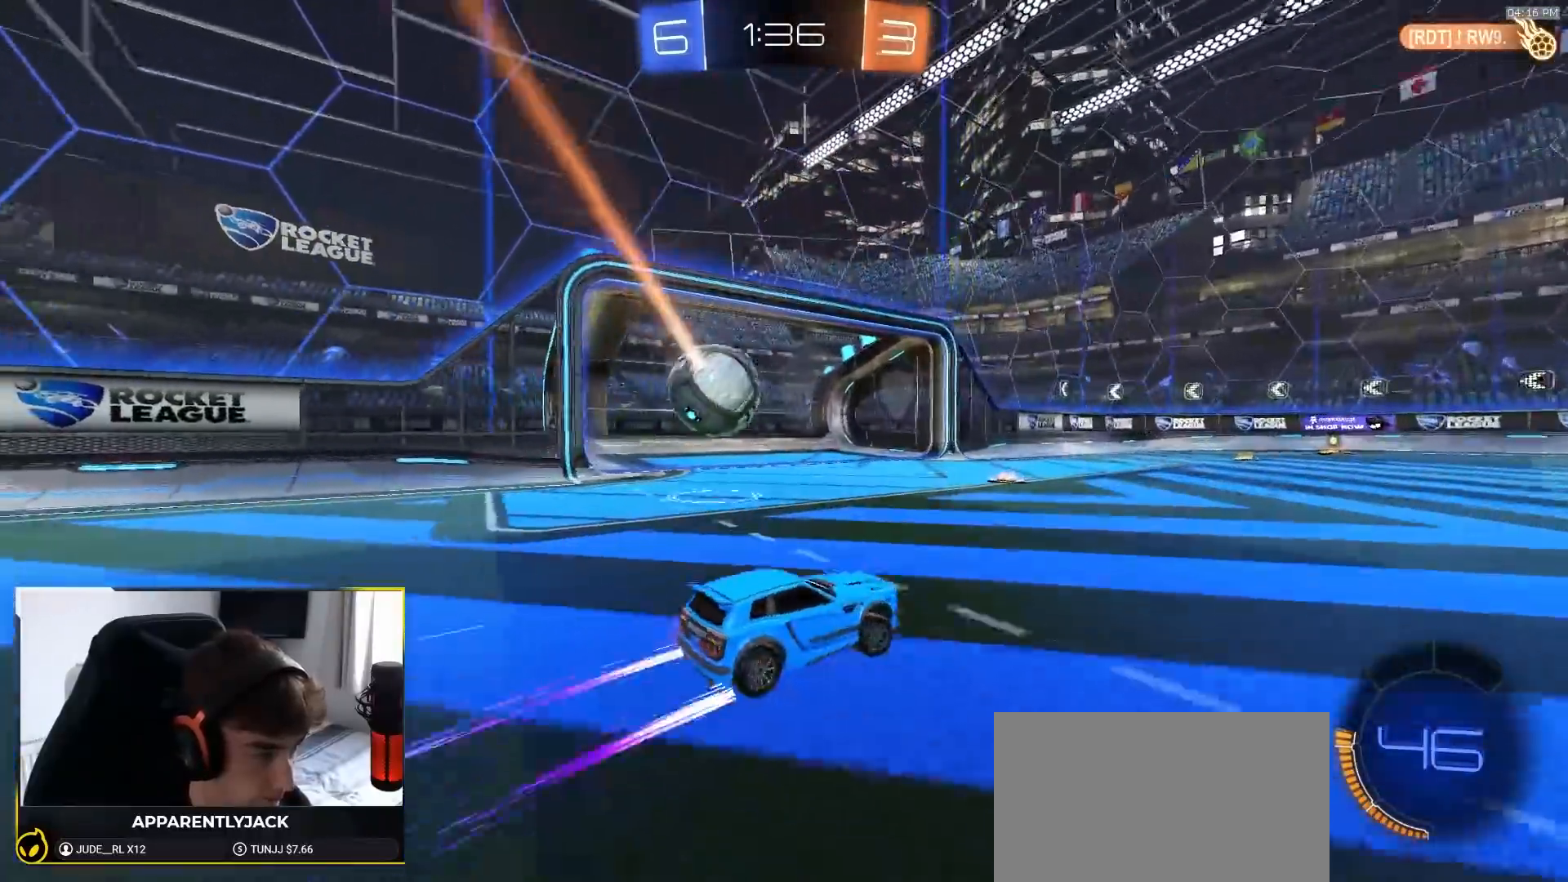
{"dt_ms": 500, "buttons": ["CIRCLE", "R1", "R2"], "left_stick": "down-right", "right_stick": "center", "events": [[83, "CROSS", "down"], [83, "R1", "down"], [133, "CROSS", "up"], [167, "CROSS", "down"], [200, "CIRCLE", "down"], [217, "CROSS", "up"], [250, "TRIANGLE", "down"], [283, "left_stick", "down"], [433, "TRIANGLE", "up"], [467, "left_stick", "down-right"]]}
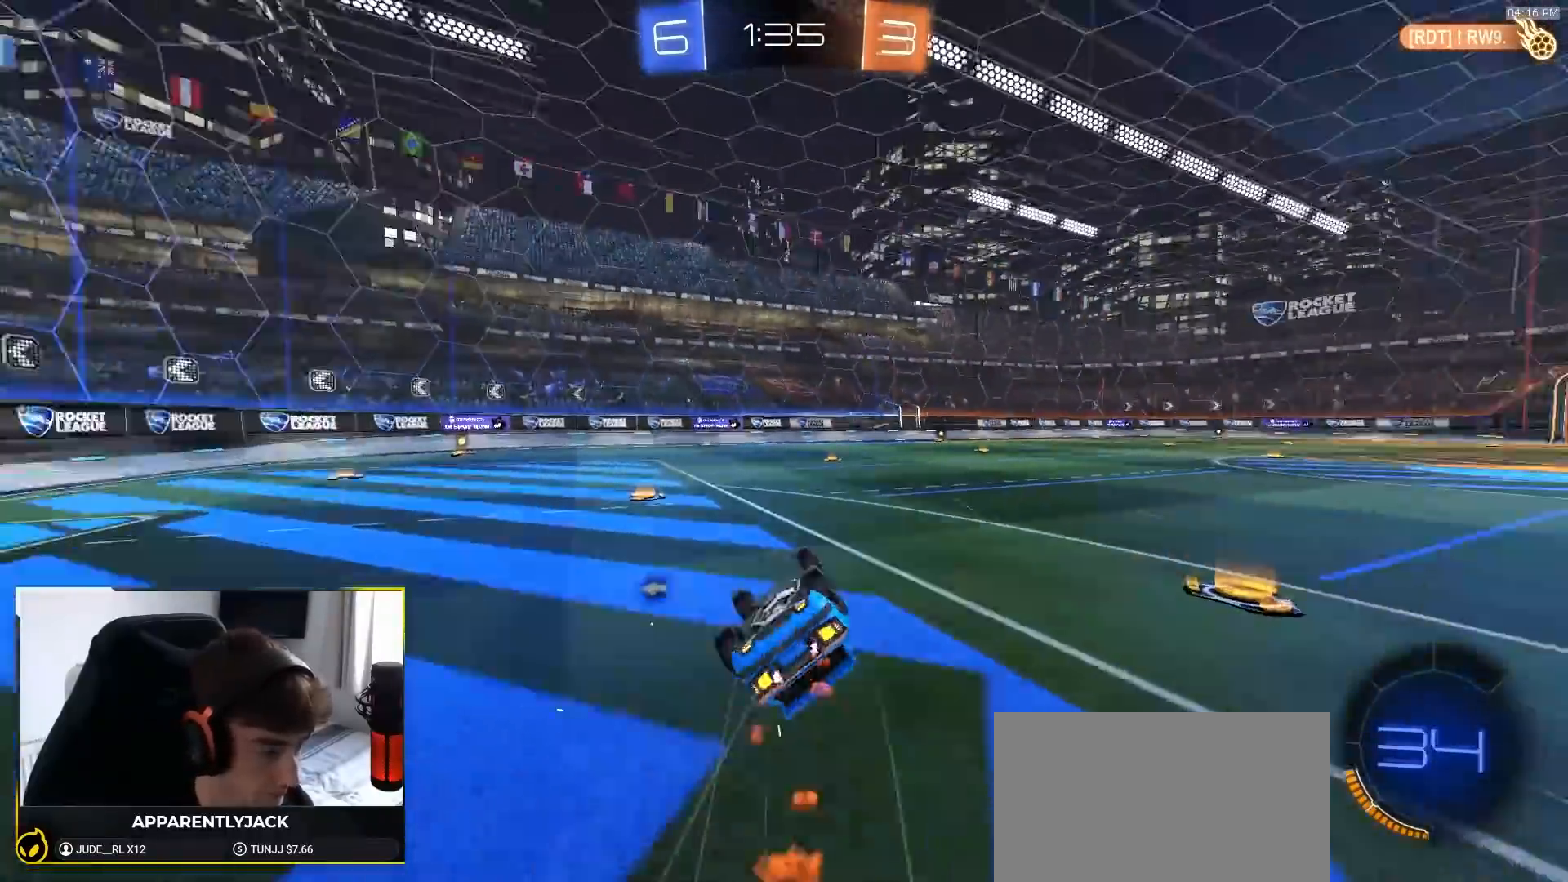
{"dt_ms": 500, "buttons": ["R2"], "left_stick": "center", "right_stick": "center", "events": [[67, "R1", "up"], [433, "left_stick", "center"], [467, "CIRCLE", "up"]]}
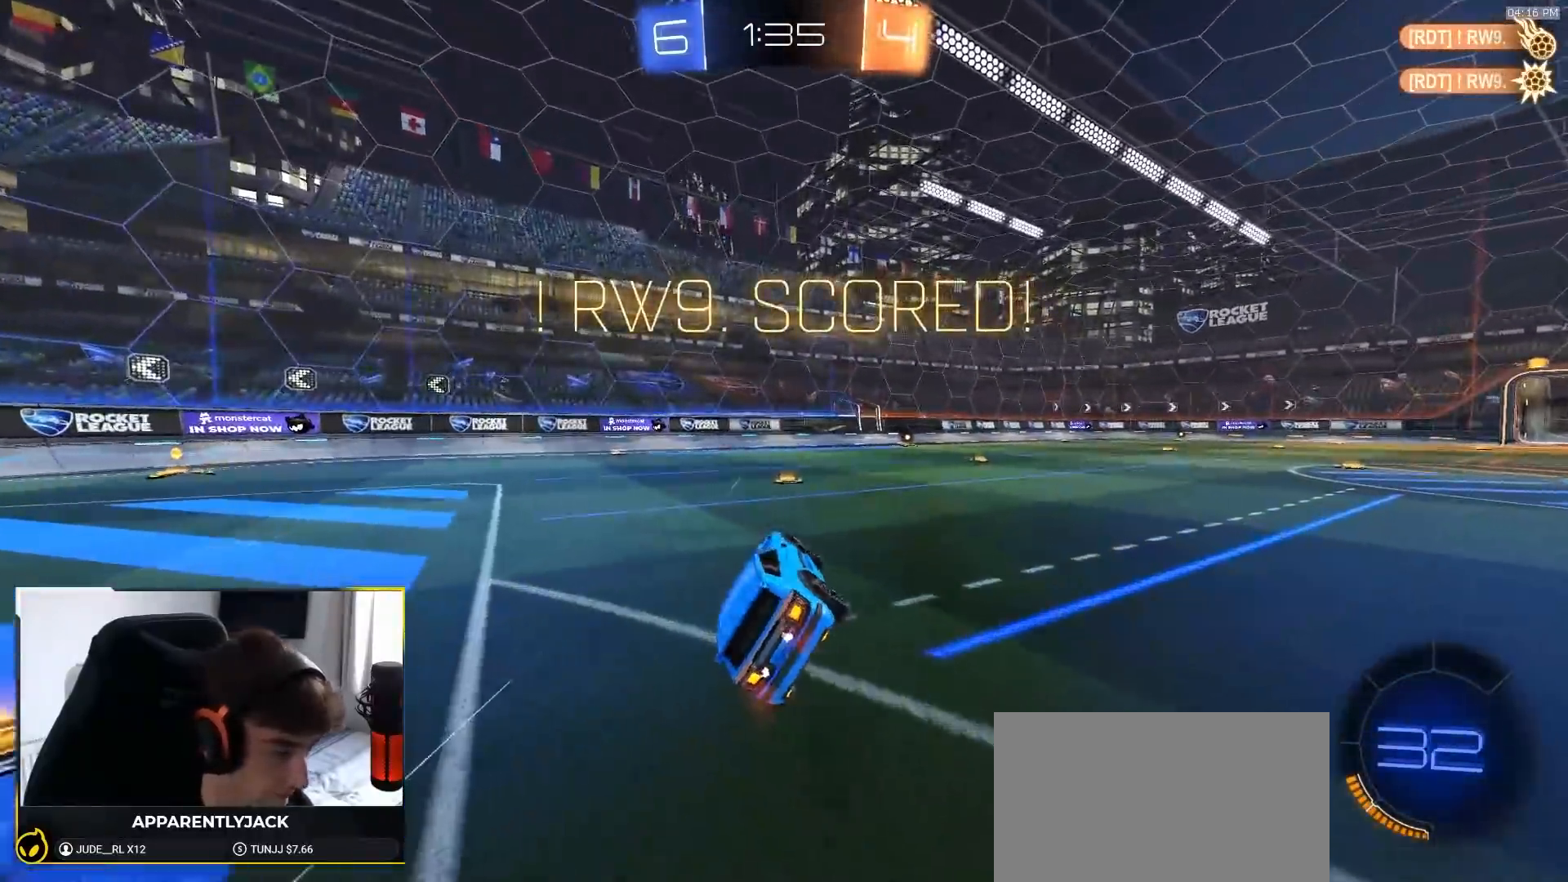
{"dt_ms": 500, "buttons": ["L1", "R1", "R2"], "left_stick": "up-right", "right_stick": "center", "events": [[267, "left_stick", "right"], [283, "L1", "down"], [367, "left_stick", "up-right"], [500, "R1", "down"]]}
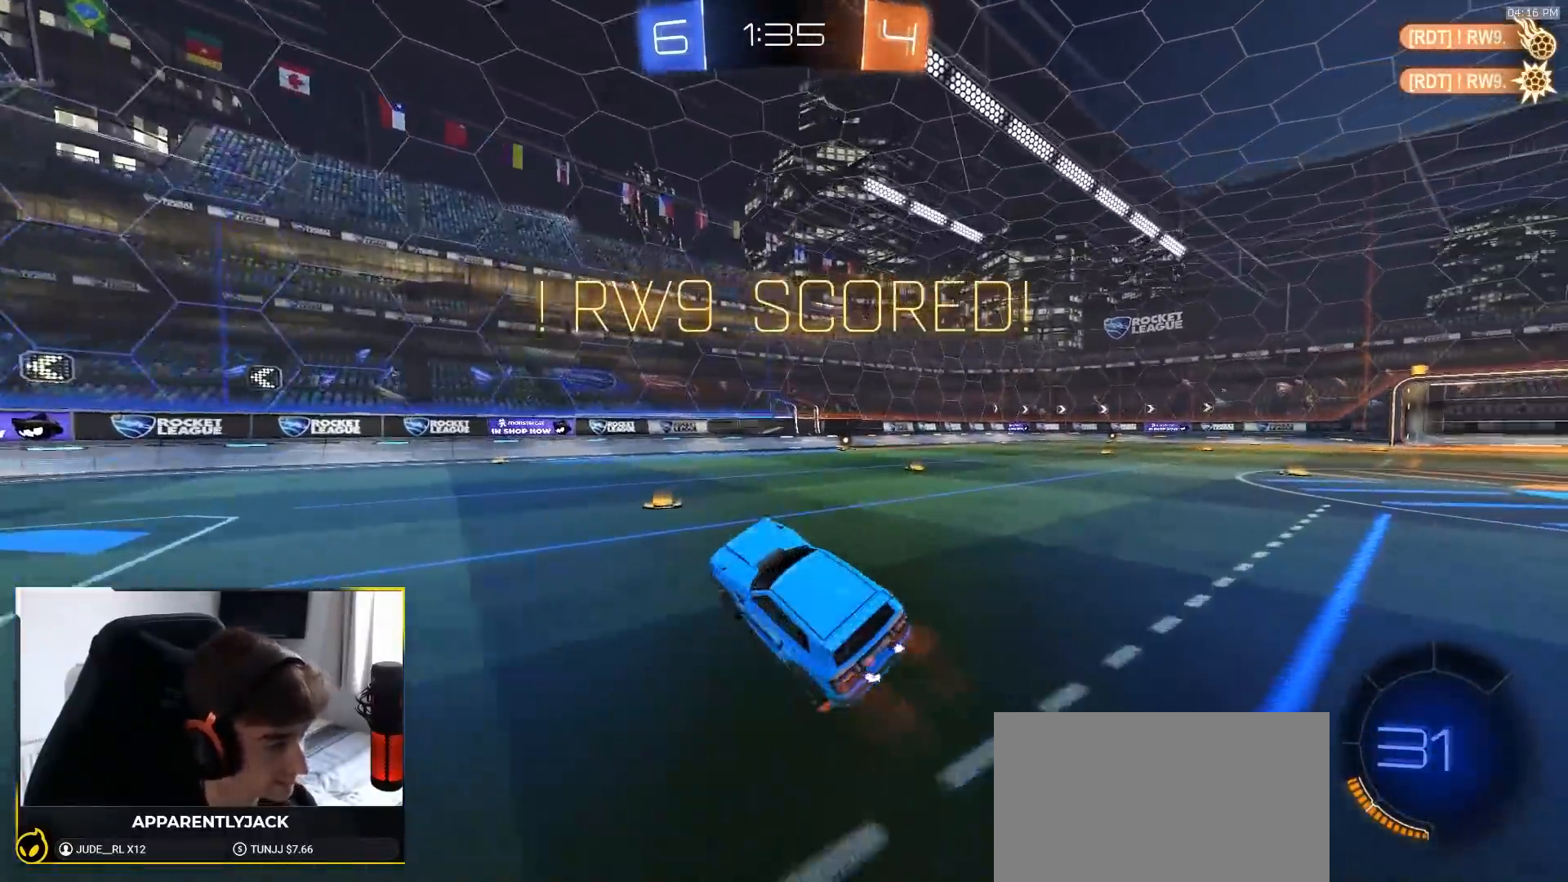
{"dt_ms": 1000, "buttons": ["CROSS", "R2"], "left_stick": "down-right", "right_stick": "center", "events": [[50, "L1", "up"], [117, "left_stick", "right"], [350, "L1", "down"], [367, "left_stick", "up-left"], [517, "left_stick", "up-right"], [600, "R1", "up"], [633, "L1", "up"], [633, "left_stick", "center"], [783, "L1", "down"], [867, "left_stick", "down-right"], [883, "L1", "up"], [967, "CROSS", "down"]]}
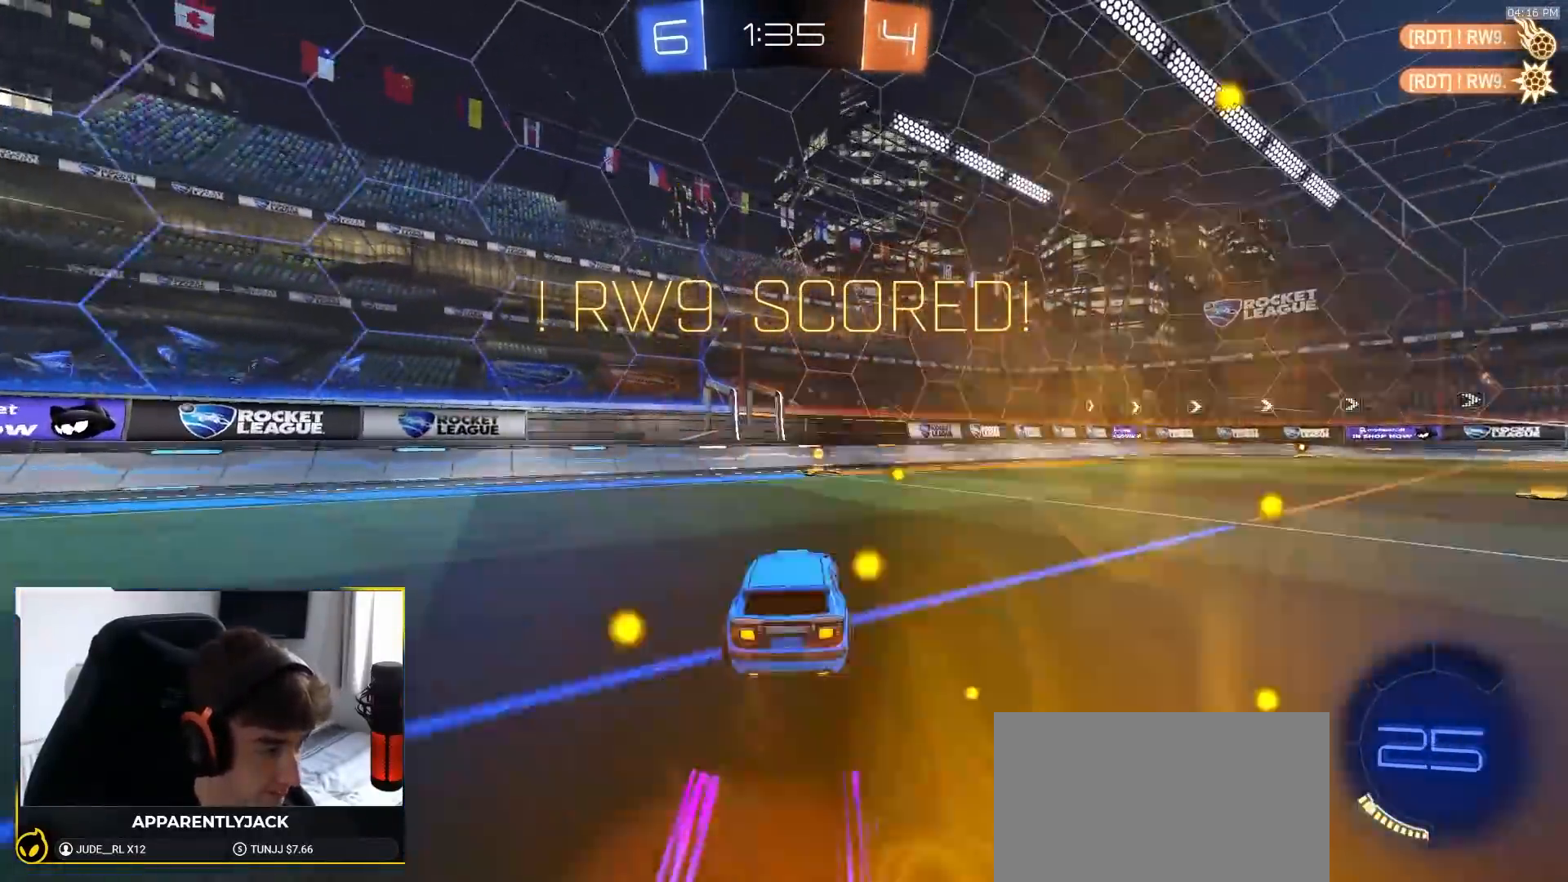
{"dt_ms": 500, "buttons": [], "left_stick": "center", "right_stick": "center", "events": [[50, "CROSS", "up"], [117, "left_stick", "up"], [150, "CROSS", "down"], [217, "left_stick", "down"], [267, "CROSS", "up"], [333, "SQUARE", "down"], [383, "CROSS", "down"], [383, "R1", "down"], [383, "R2", "up"], [400, "left_stick", "center"], [433, "CROSS", "up"], [433, "SQUARE", "up"], [483, "R1", "up"]]}
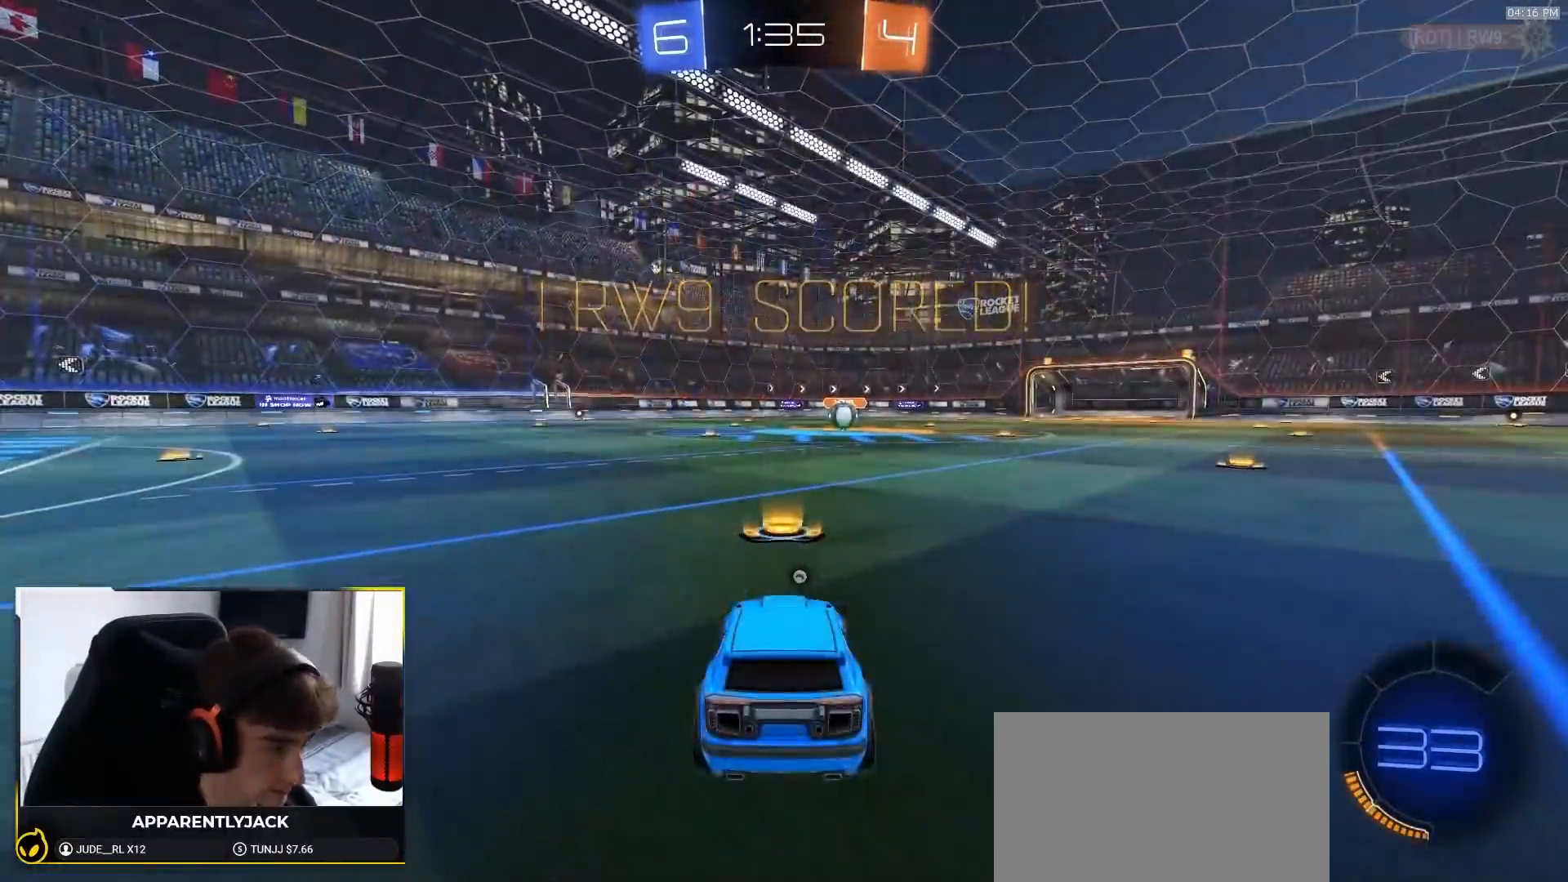
{"dt_ms": 500, "buttons": ["R2"], "left_stick": "center", "right_stick": "center", "events": [[483, "R2", "down"]]}
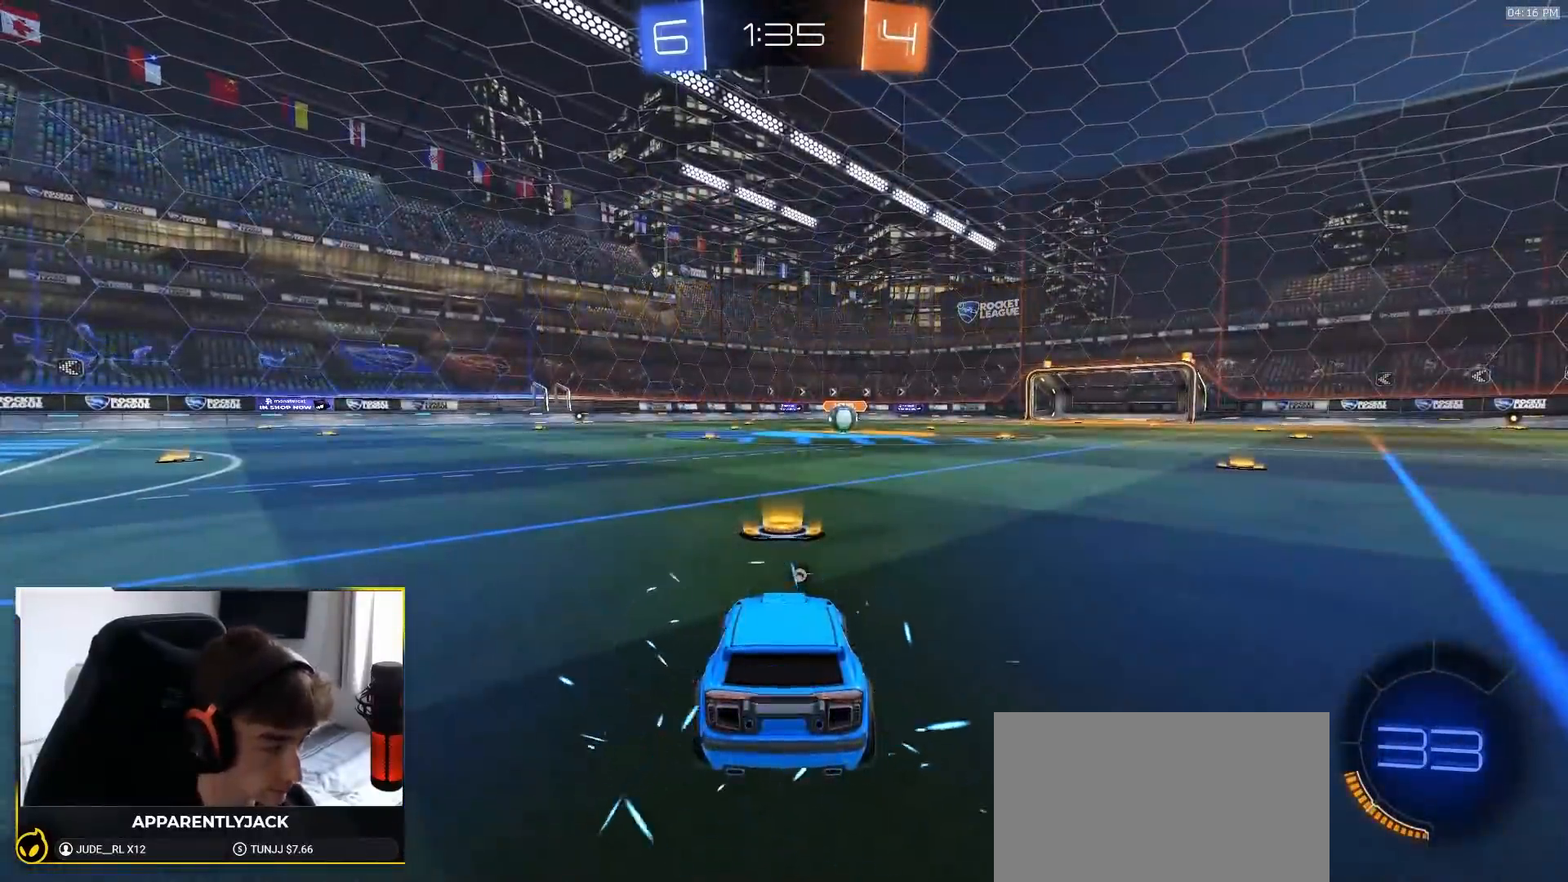
{"dt_ms": 500, "buttons": ["R1", "R2"], "left_stick": "center", "right_stick": "center", "events": [[83, "R1", "down"], [117, "TRIANGLE", "down"], [183, "SELECT", "down"], [267, "TRIANGLE", "up"], [333, "SELECT", "up"]]}